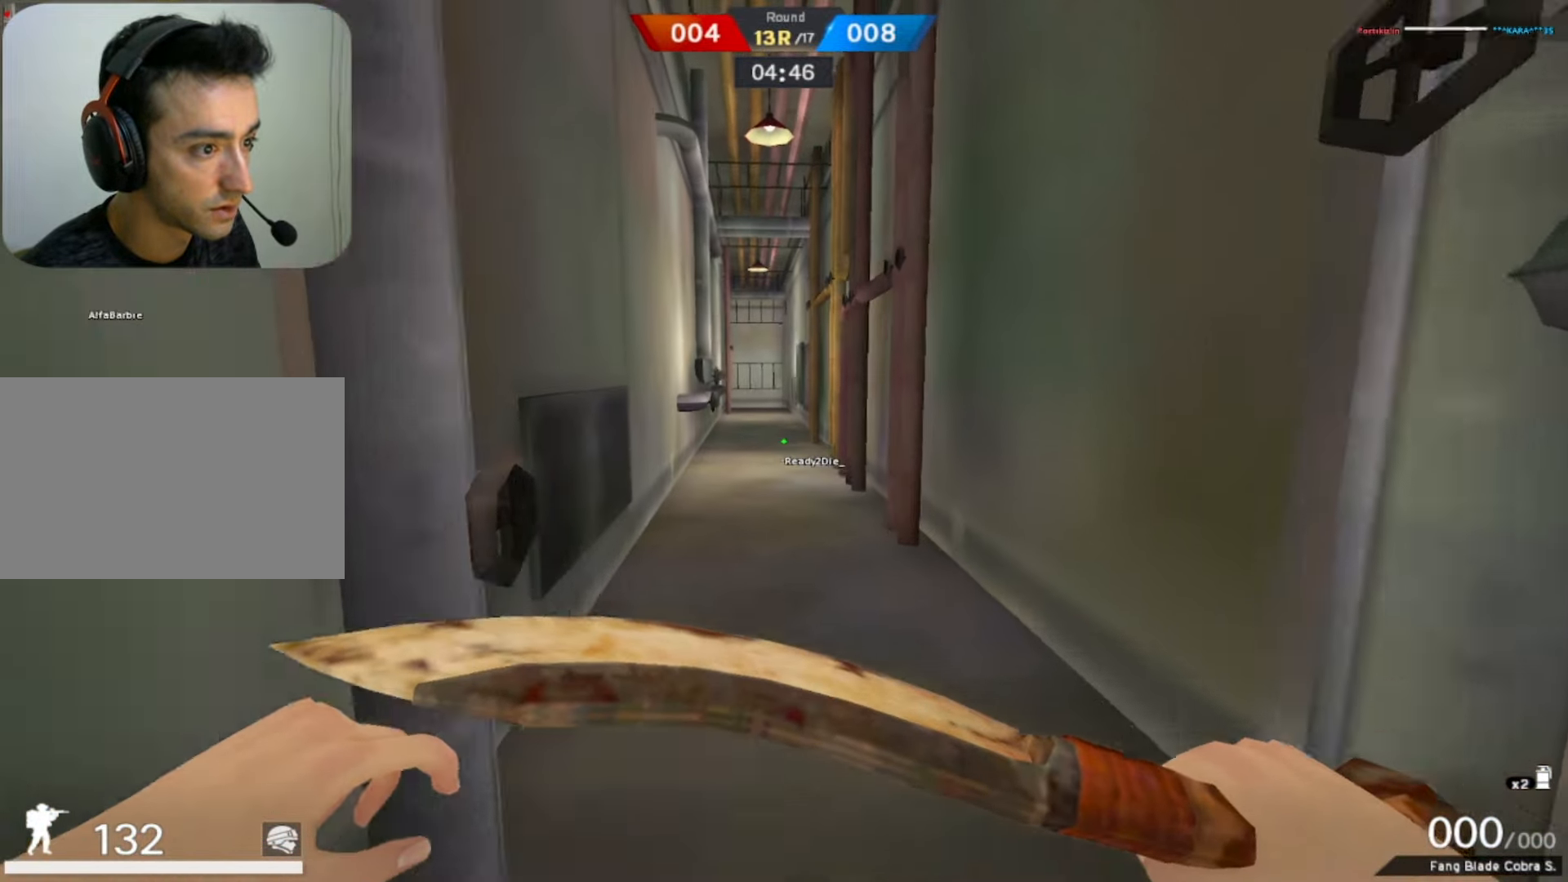
Gameplay with keyboard and mouse; each line is a JSON object with the keys and mouse buttons held at the frame after it. "events" lists presses ("down") and releases ("up") of "1", "2", "3", "4", "5", "a", "alt", "b", "c", "ctrl", "d", "e", "f", "g", "q", "r", "s", "shift", "space", "t", "tab", "tilde", "v", "w", "x", "z", "mouse_left", "mouse_wheel", "mouse_right", "mouse_mb4" and "mouse_mb5" between this image and that frame as [ms after this image, input, new state], when the widget could be followed in between. "mouse_left", "mouse_wheel", "mouse_right", "mouse_mb4", "mouse_mb5" = the "left", "wheel", "right", "mb4", "mb5" buttons of the "mouse" list. No other keys are recorded. "wheel" means that the mouse wheel is clicked or scrolled. Mouse movement is not recorded.
{"keys": ["w"], "mouse": ["left"], "events": [[17, "mouse_left", "down"]]}
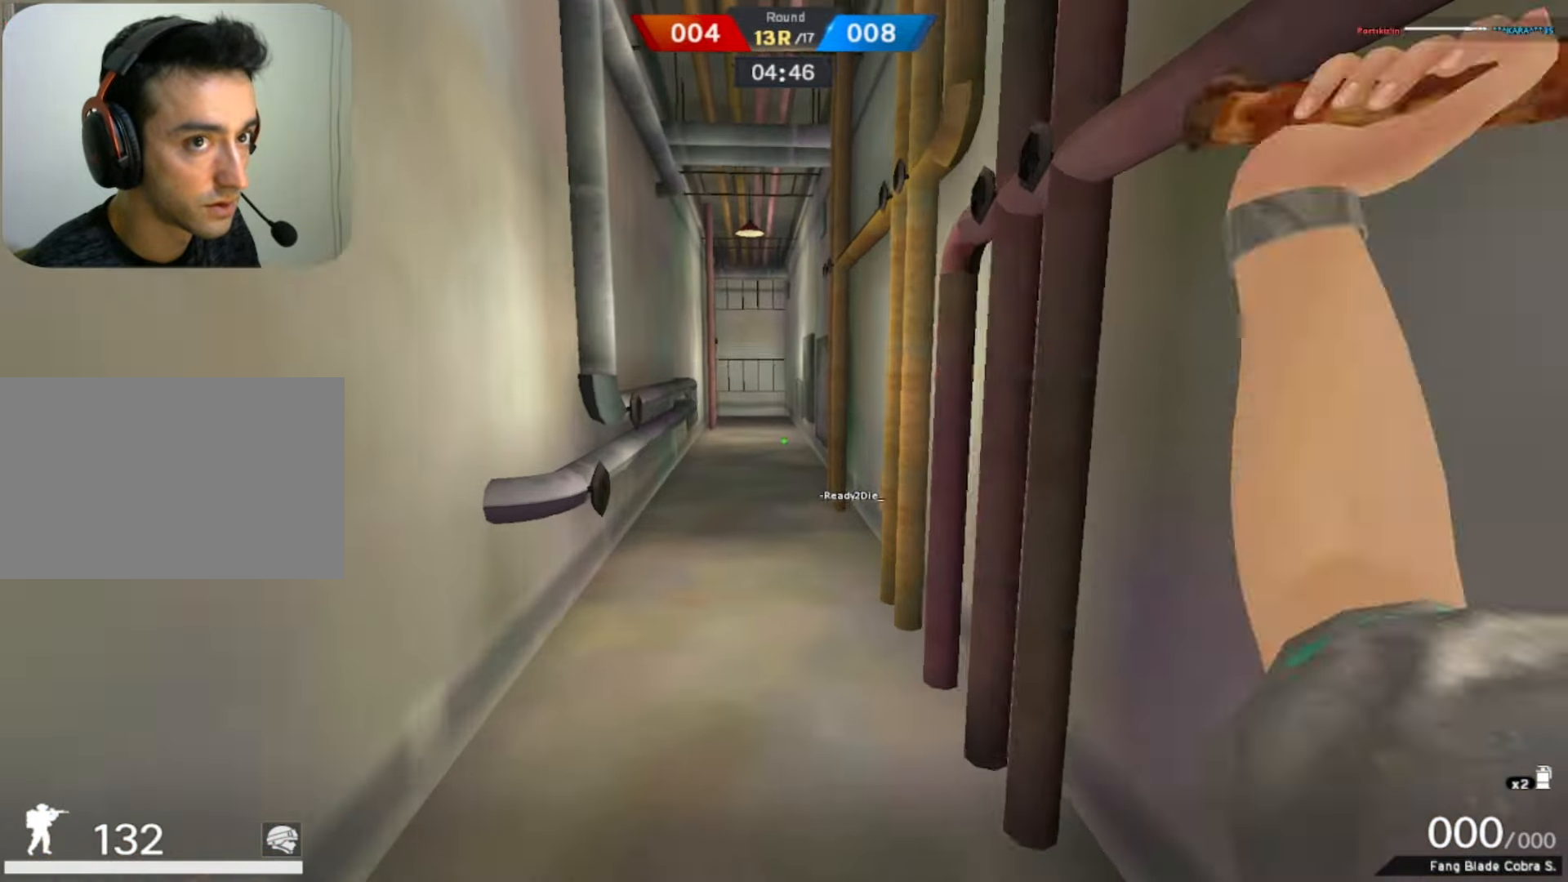
{"keys": ["w"], "mouse": [], "events": [[234, "mouse_left", "up"]]}
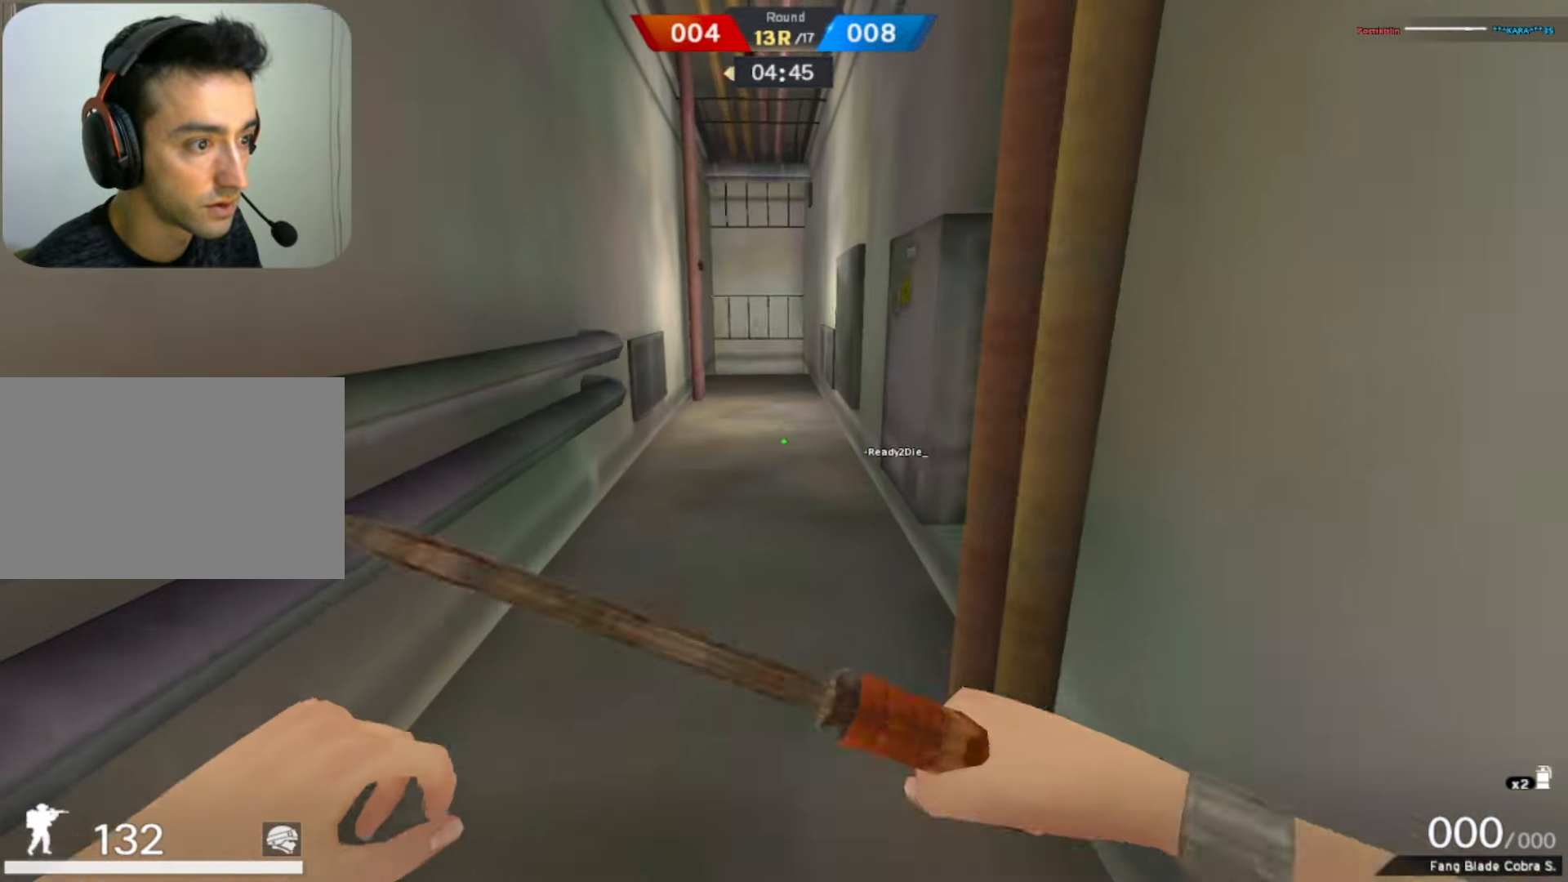
{"keys": ["w"], "mouse": [], "events": [[150, "mouse_left", "down"], [300, "mouse_left", "up"]]}
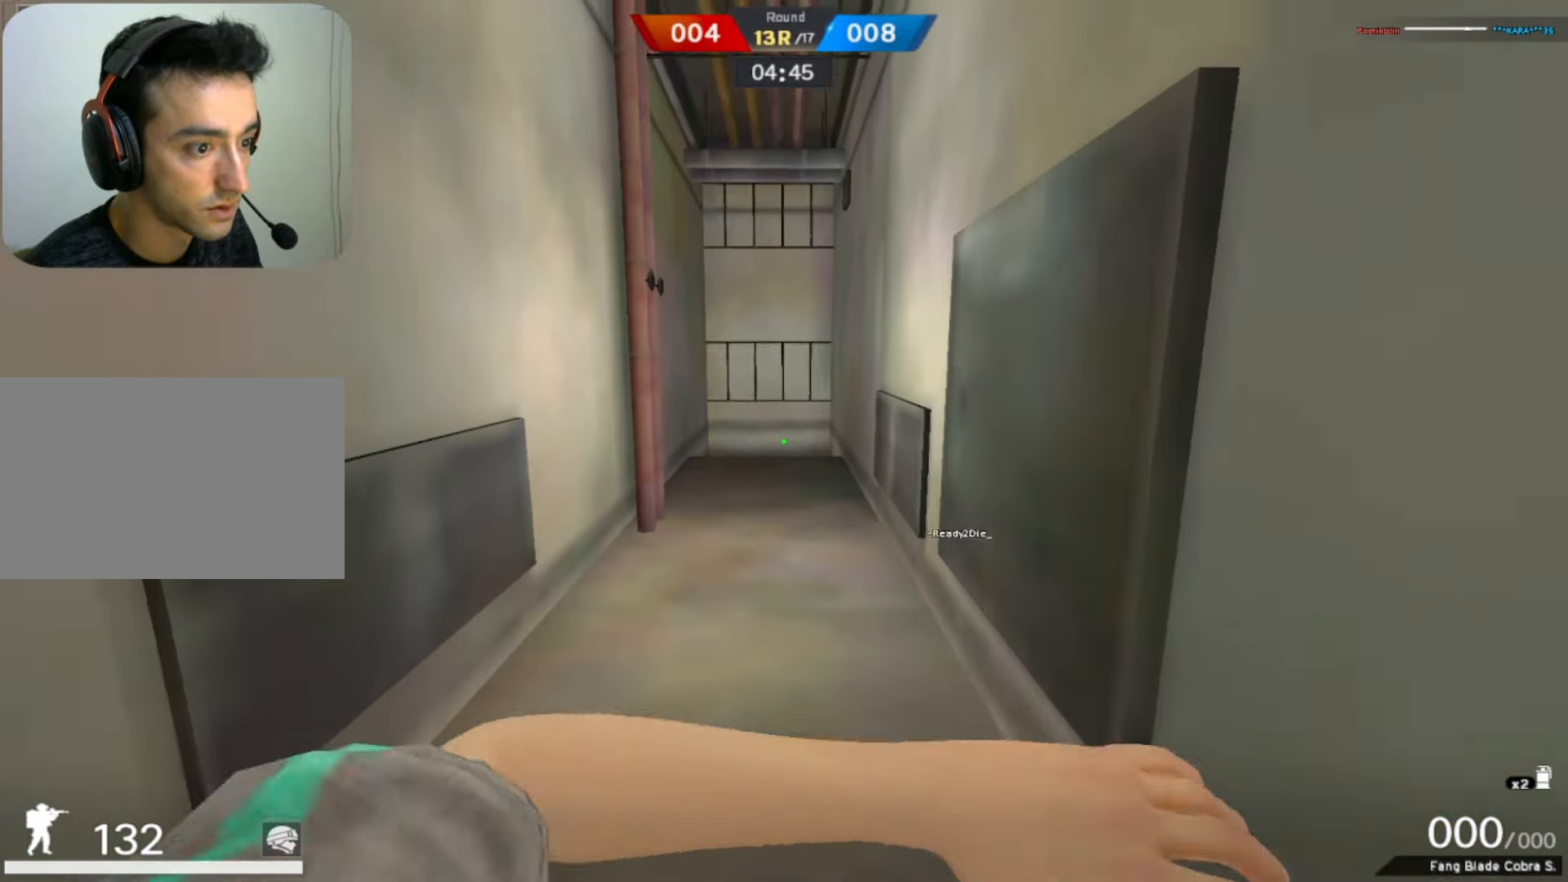
{"keys": ["w"], "mouse": []}
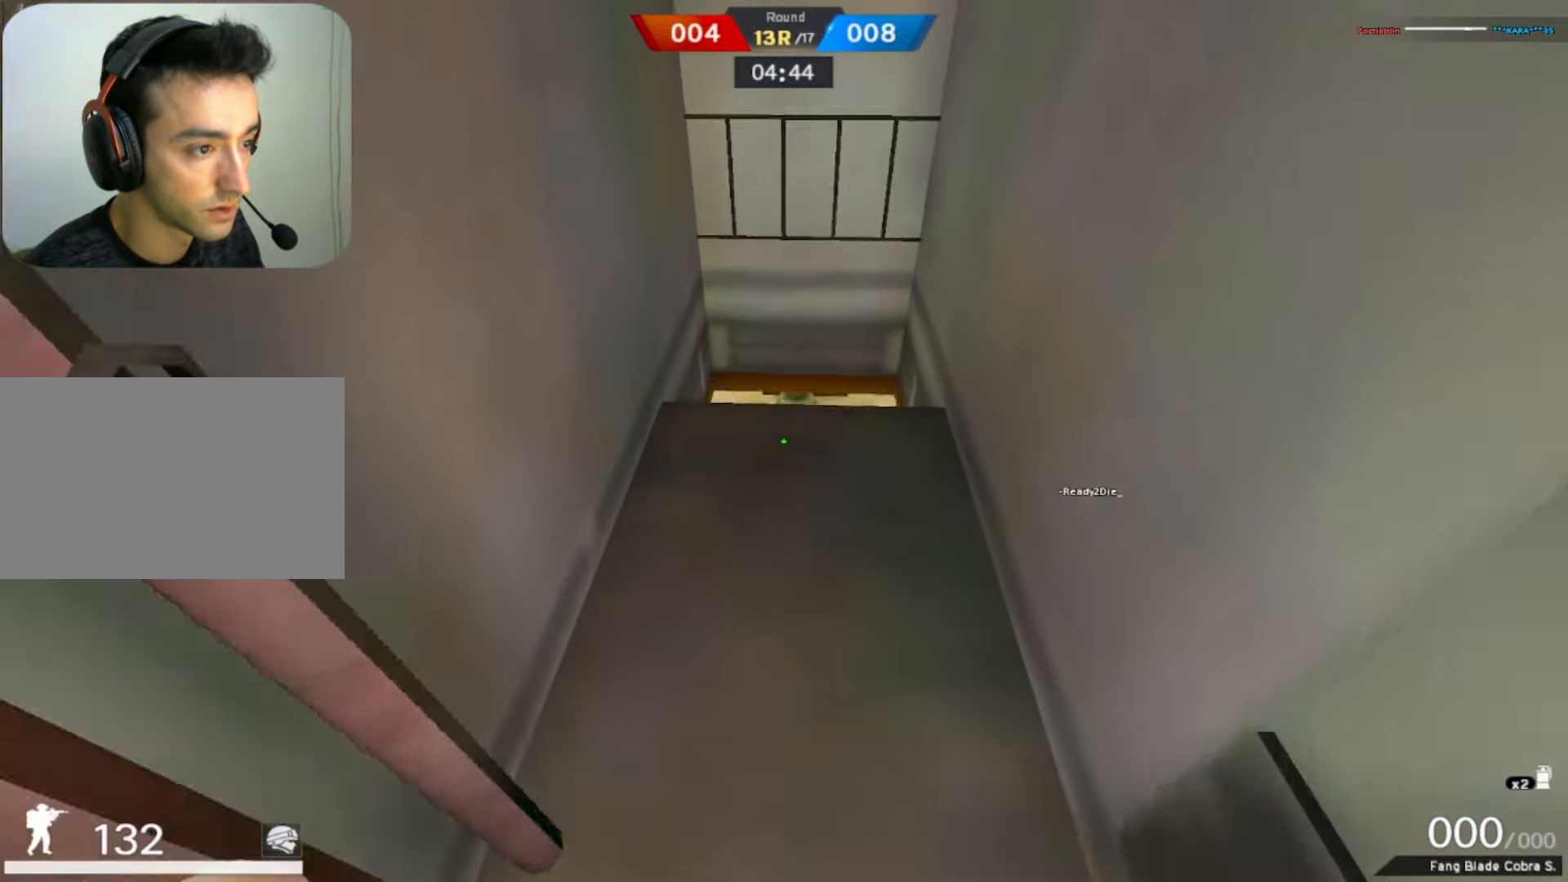
{"keys": ["w"], "mouse": [], "events": [[317, "w", "up"], [417, "w", "down"]]}
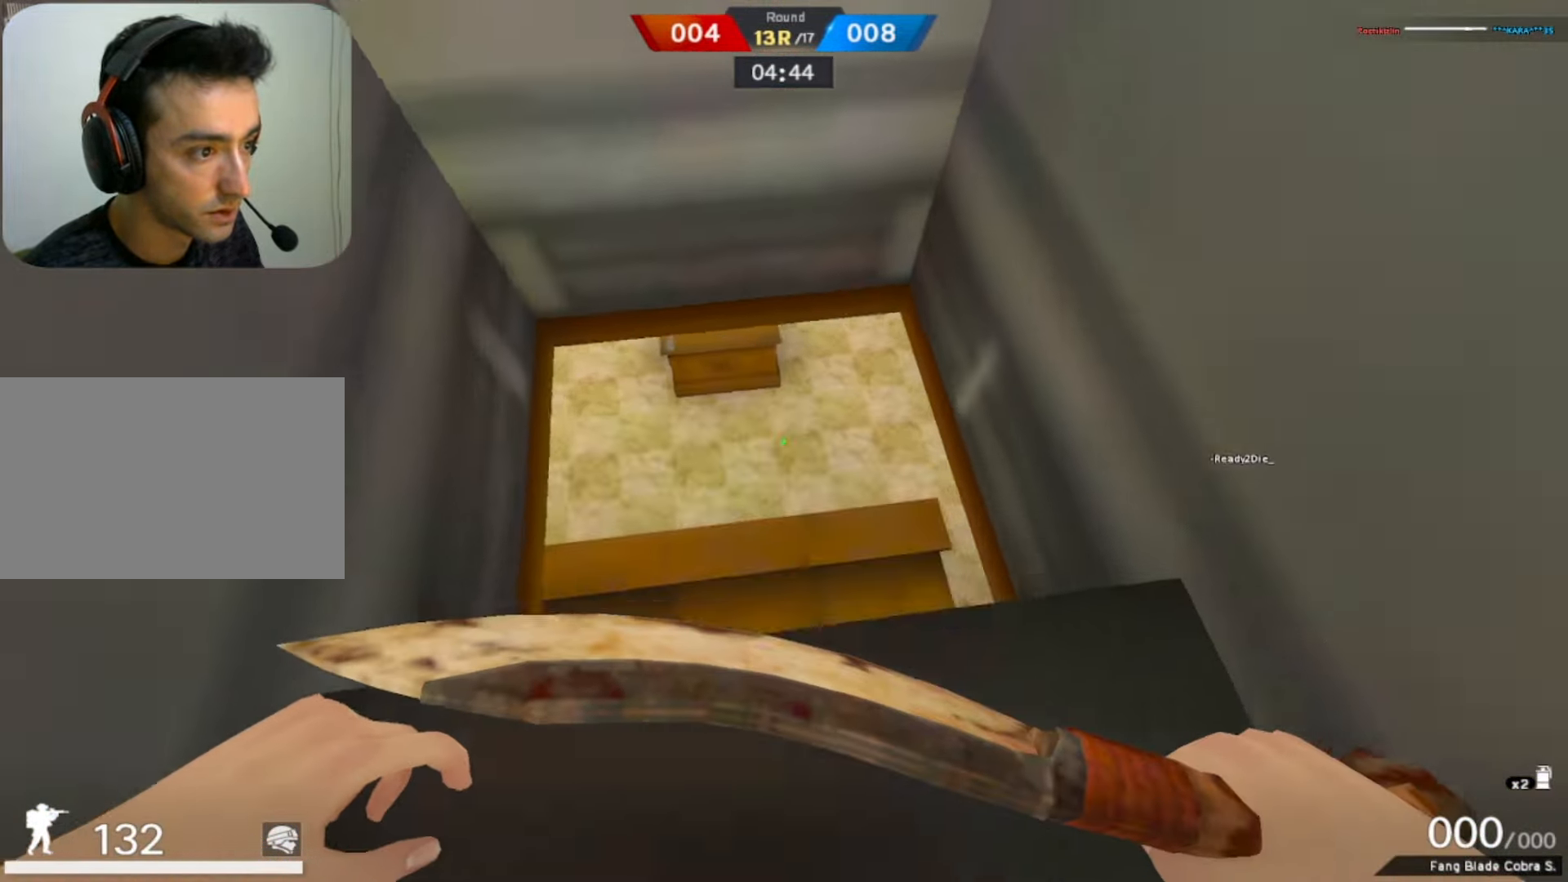
{"keys": [], "mouse": [], "events": [[50, "w", "up"]]}
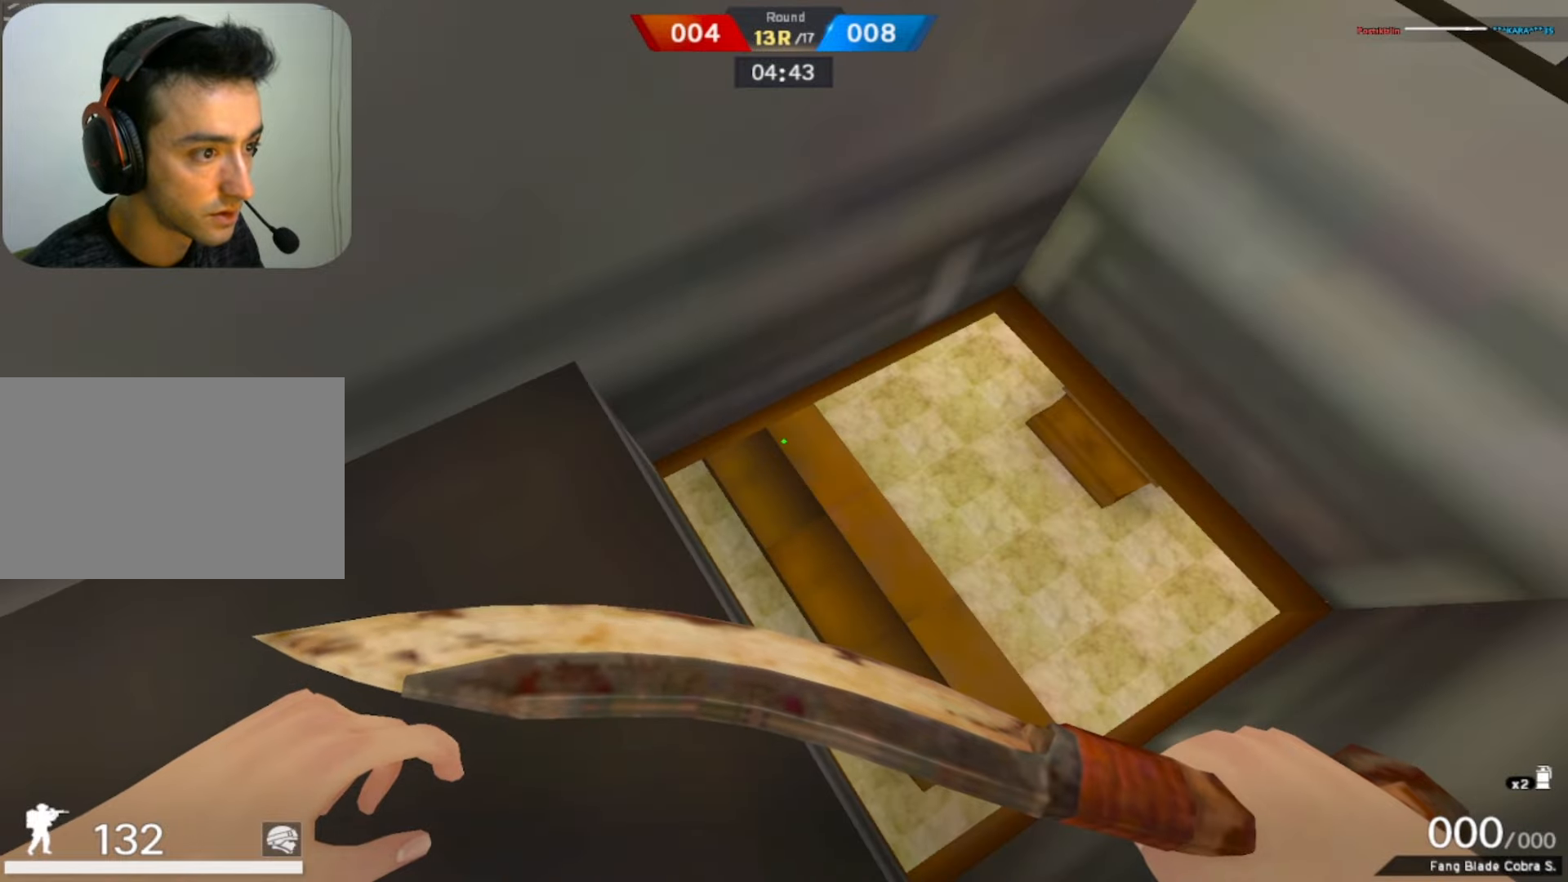
{"keys": ["d", "s"], "mouse": [], "events": [[400, "d", "down"], [450, "s", "down"]]}
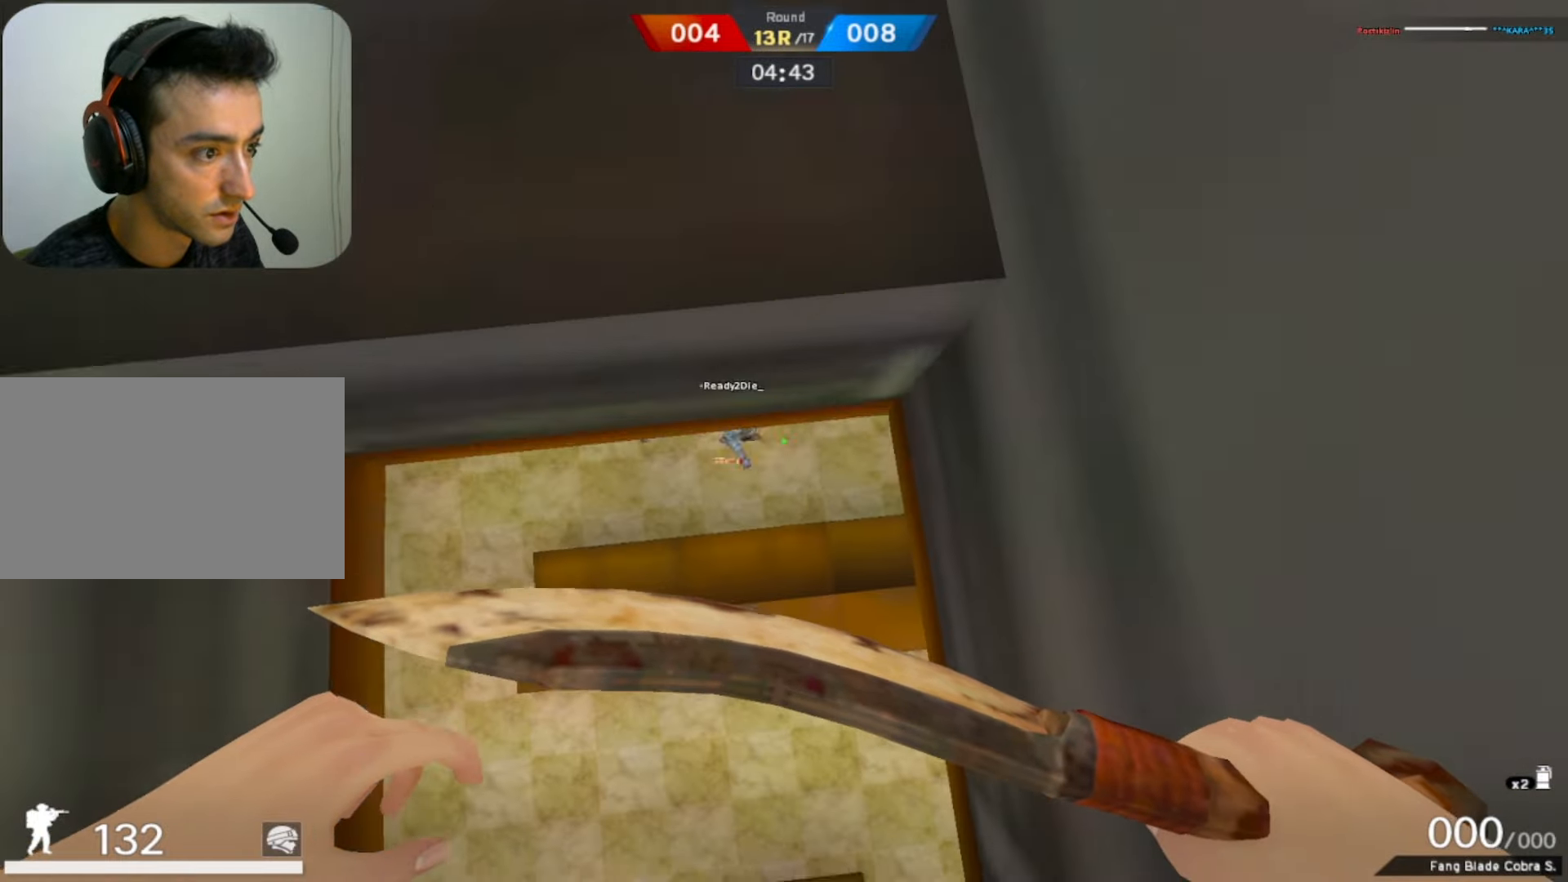
{"keys": [], "mouse": [], "events": [[83, "d", "up"], [167, "s", "up"], [267, "mouse_right", "down"], [350, "w", "down"], [367, "mouse_right", "up"], [450, "w", "up"]]}
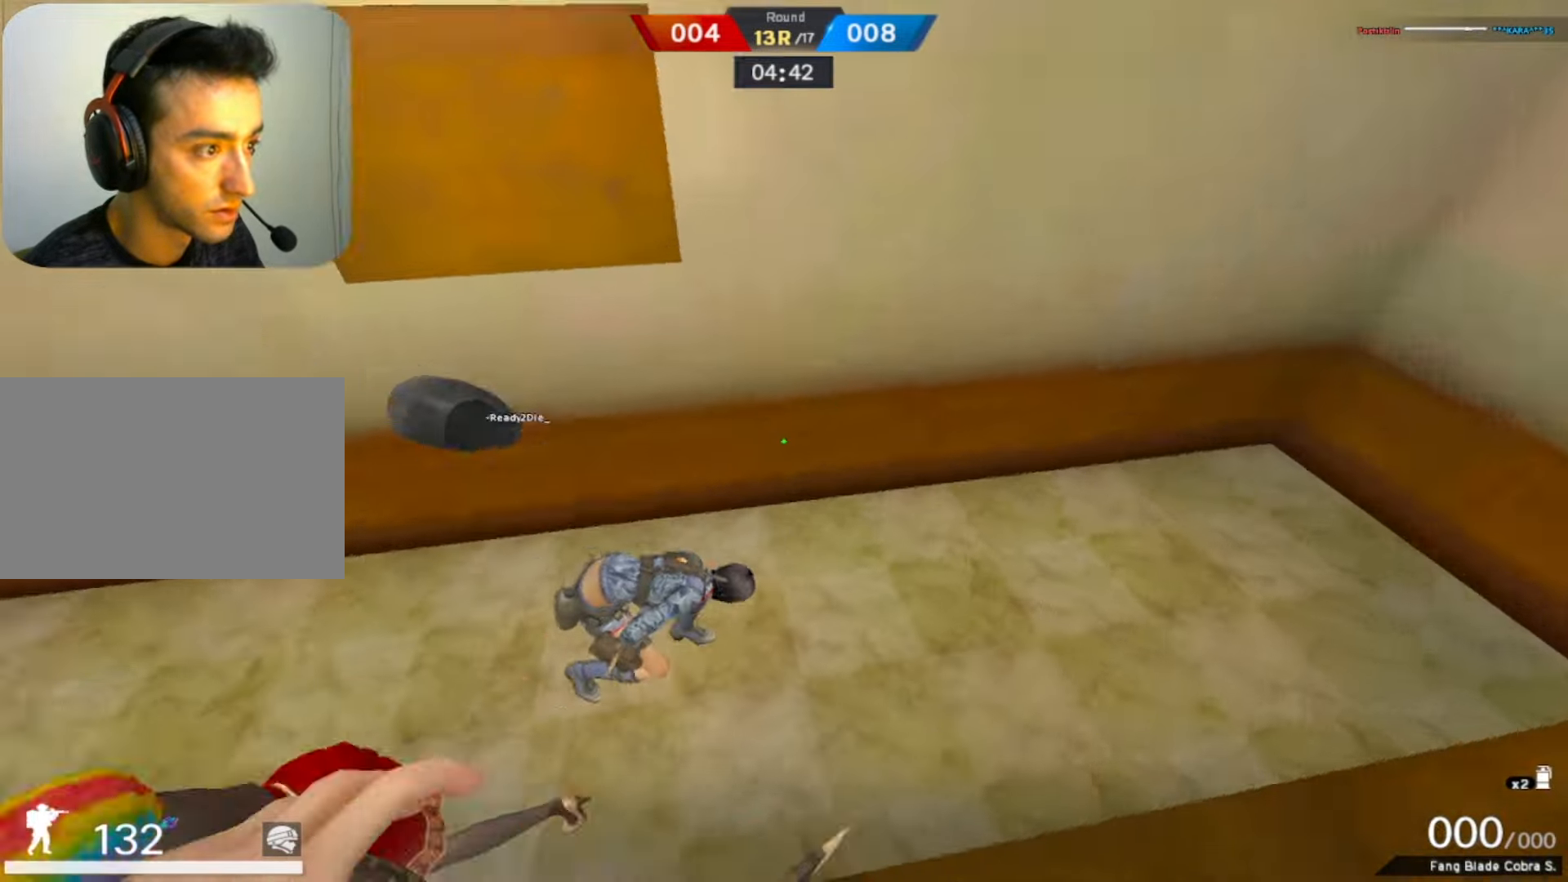
{"keys": ["w"], "mouse": [], "events": [[283, "w", "down"]]}
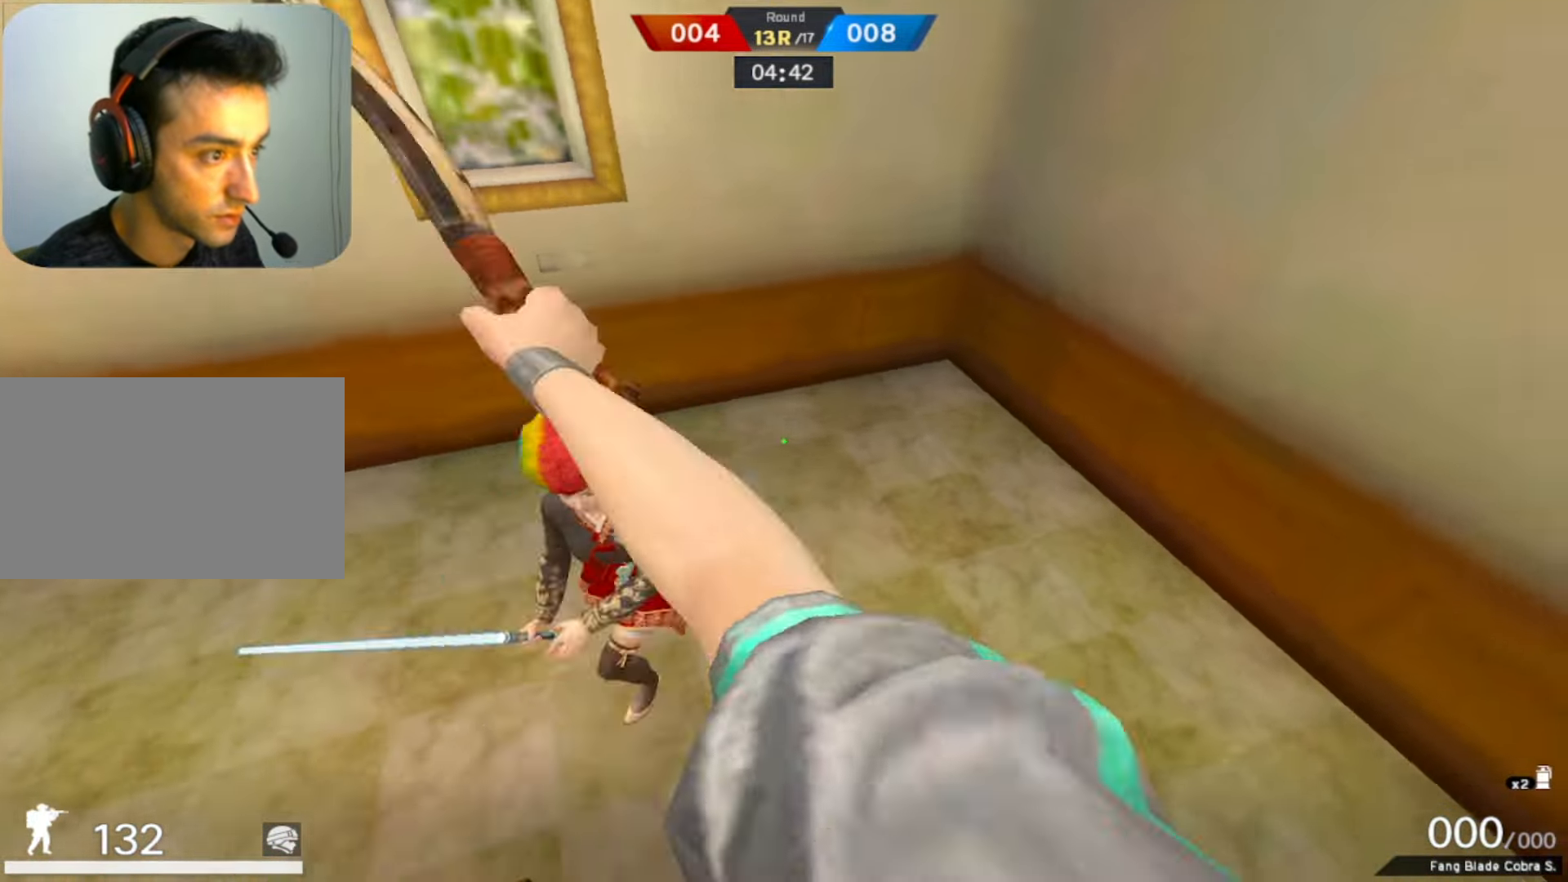
{"keys": ["d", "s"], "mouse": [], "events": [[17, "a", "down"], [67, "w", "up"], [117, "mouse_right", "down"], [250, "s", "down"], [300, "mouse_right", "up"], [350, "d", "down"], [400, "a", "up"]]}
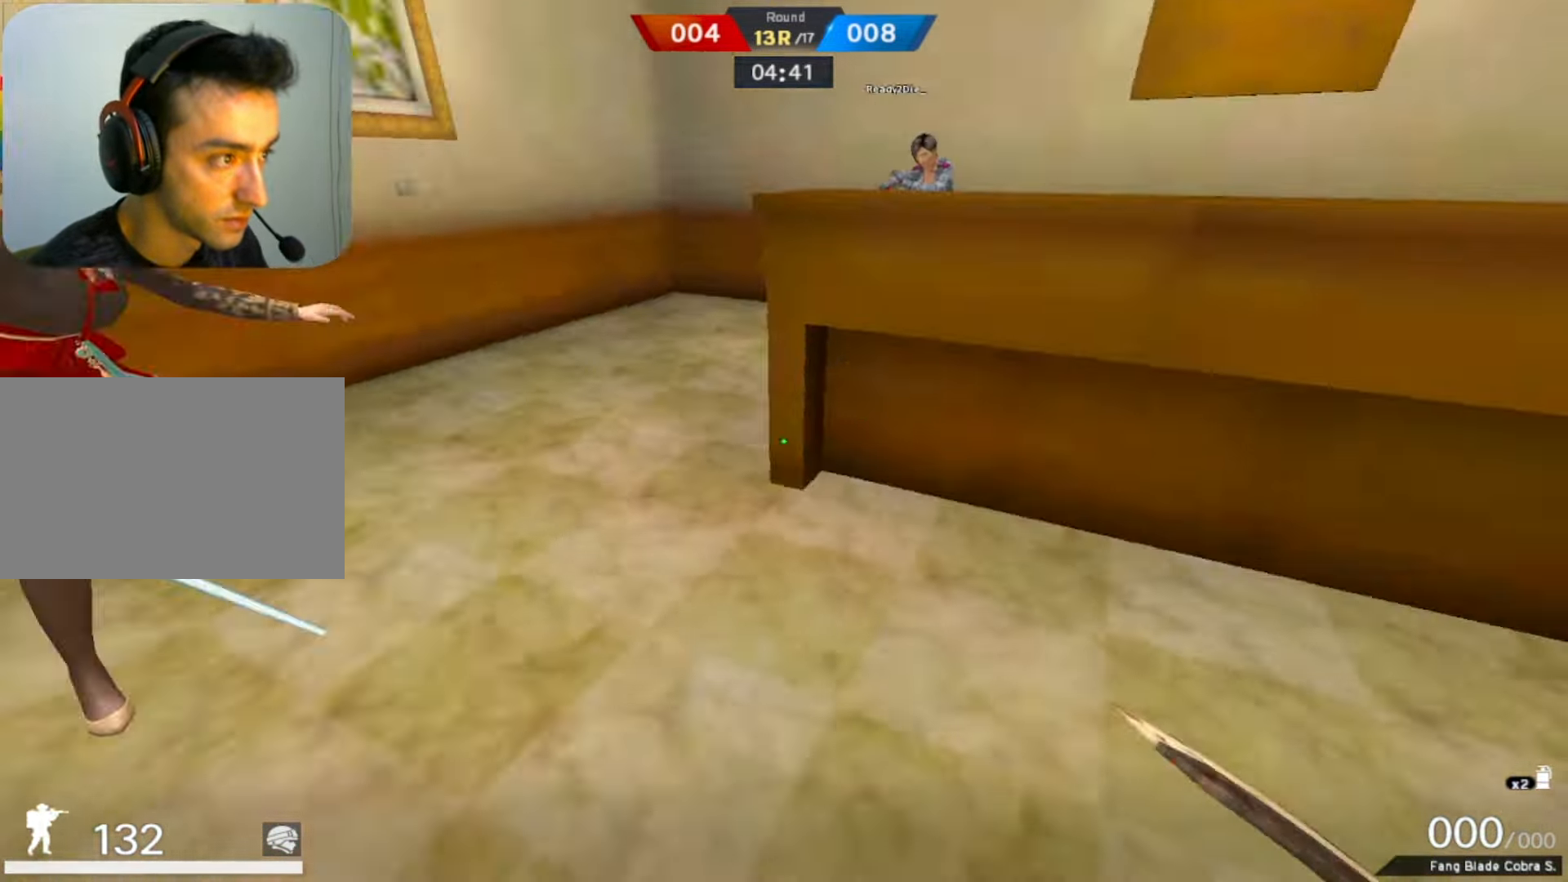
{"keys": ["a", "s"], "mouse": [], "events": [[133, "d", "up"], [183, "mouse_right", "down"], [233, "a", "down"], [367, "mouse_right", "up"]]}
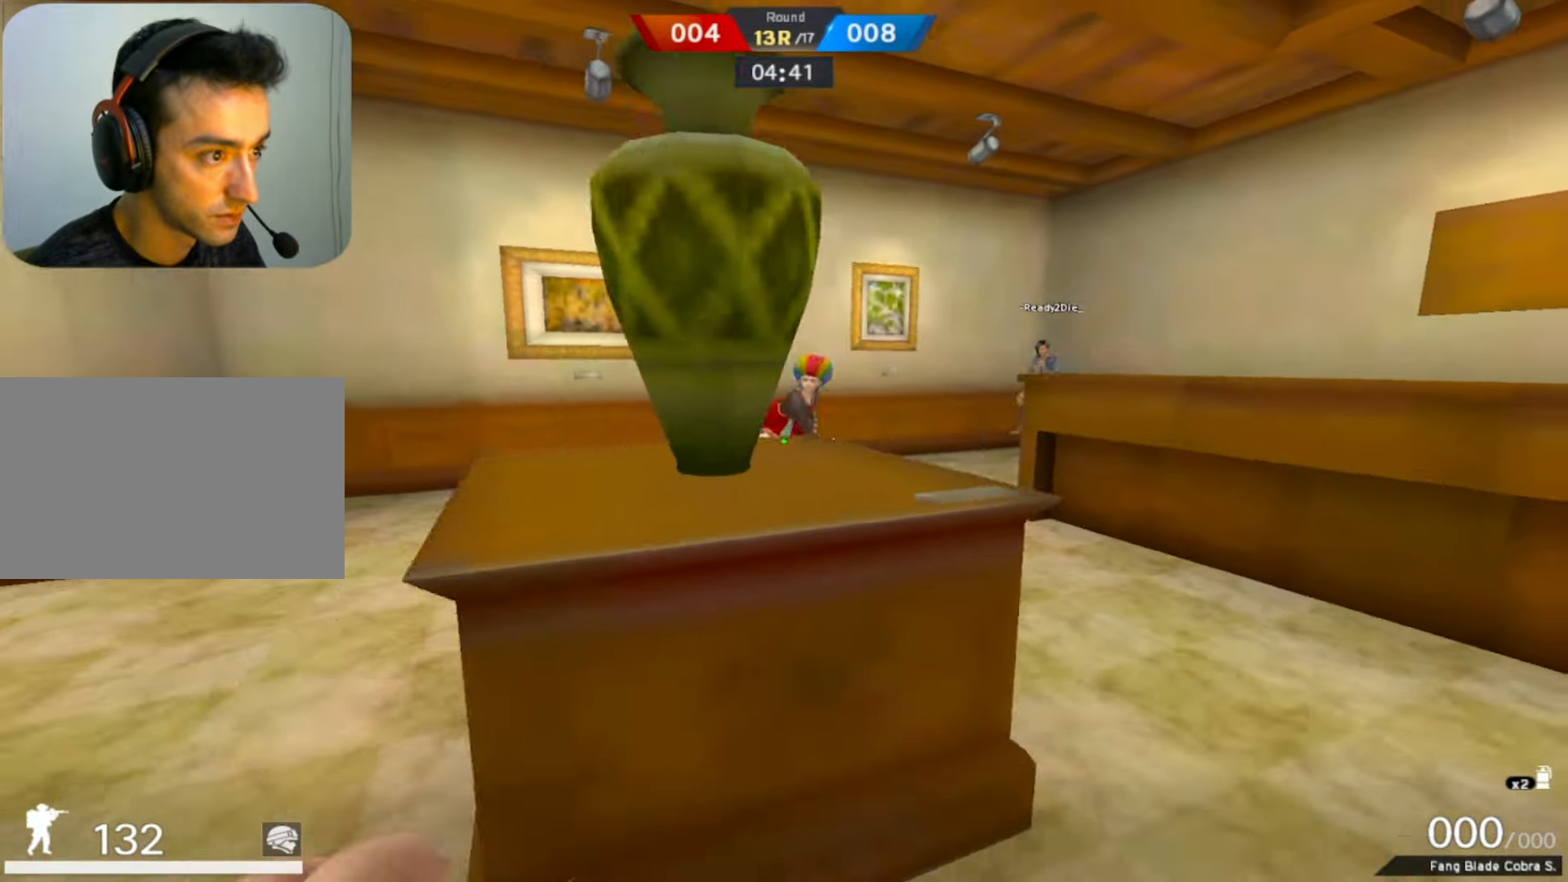
{"keys": ["w"], "mouse": [], "events": [[150, "s", "up"], [183, "a", "up"], [283, "w", "down"]]}
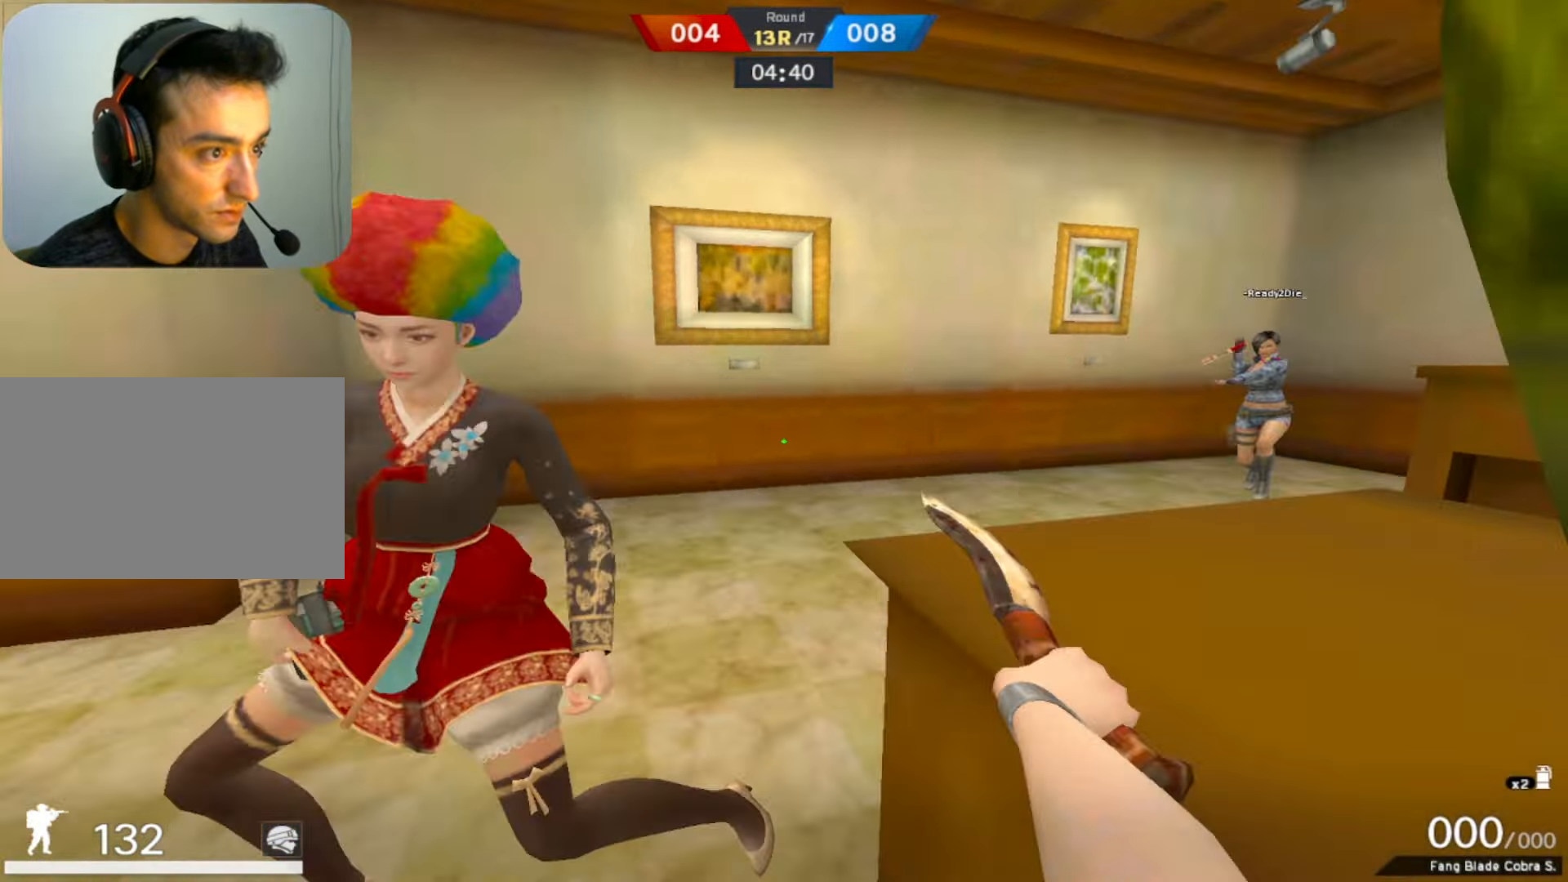
{"keys": ["w"], "mouse": [], "events": [[17, "a", "down"], [17, "w", "up"], [117, "s", "down"], [250, "d", "down"], [300, "a", "up"], [350, "s", "up"], [450, "d", "up"], [450, "w", "down"]]}
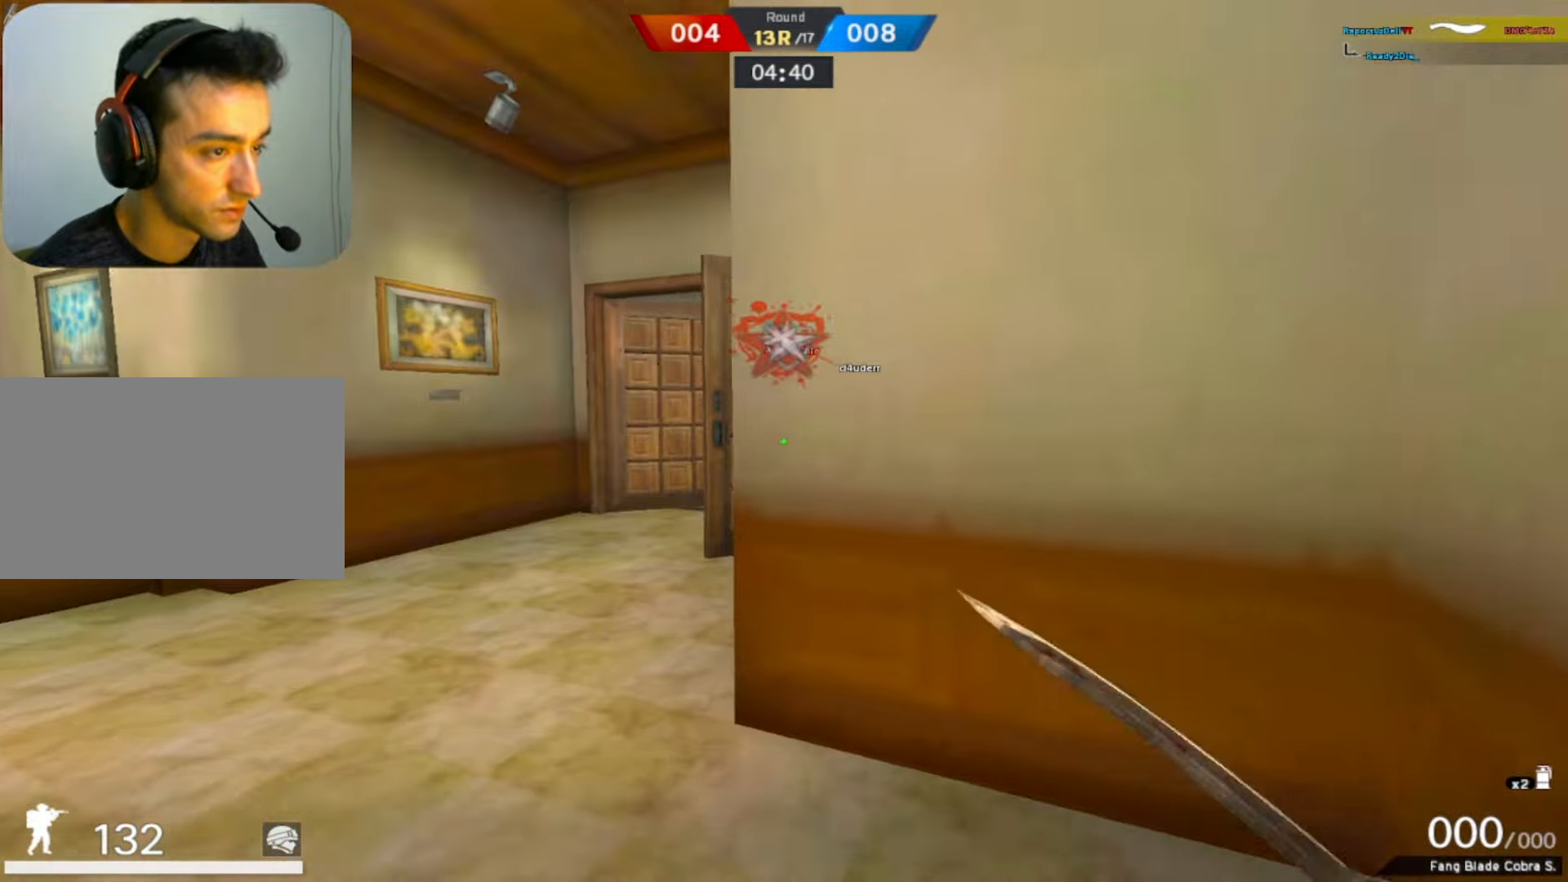
{"keys": ["w"], "mouse": [], "events": [[267, "mouse_right", "down"], [450, "mouse_right", "up"]]}
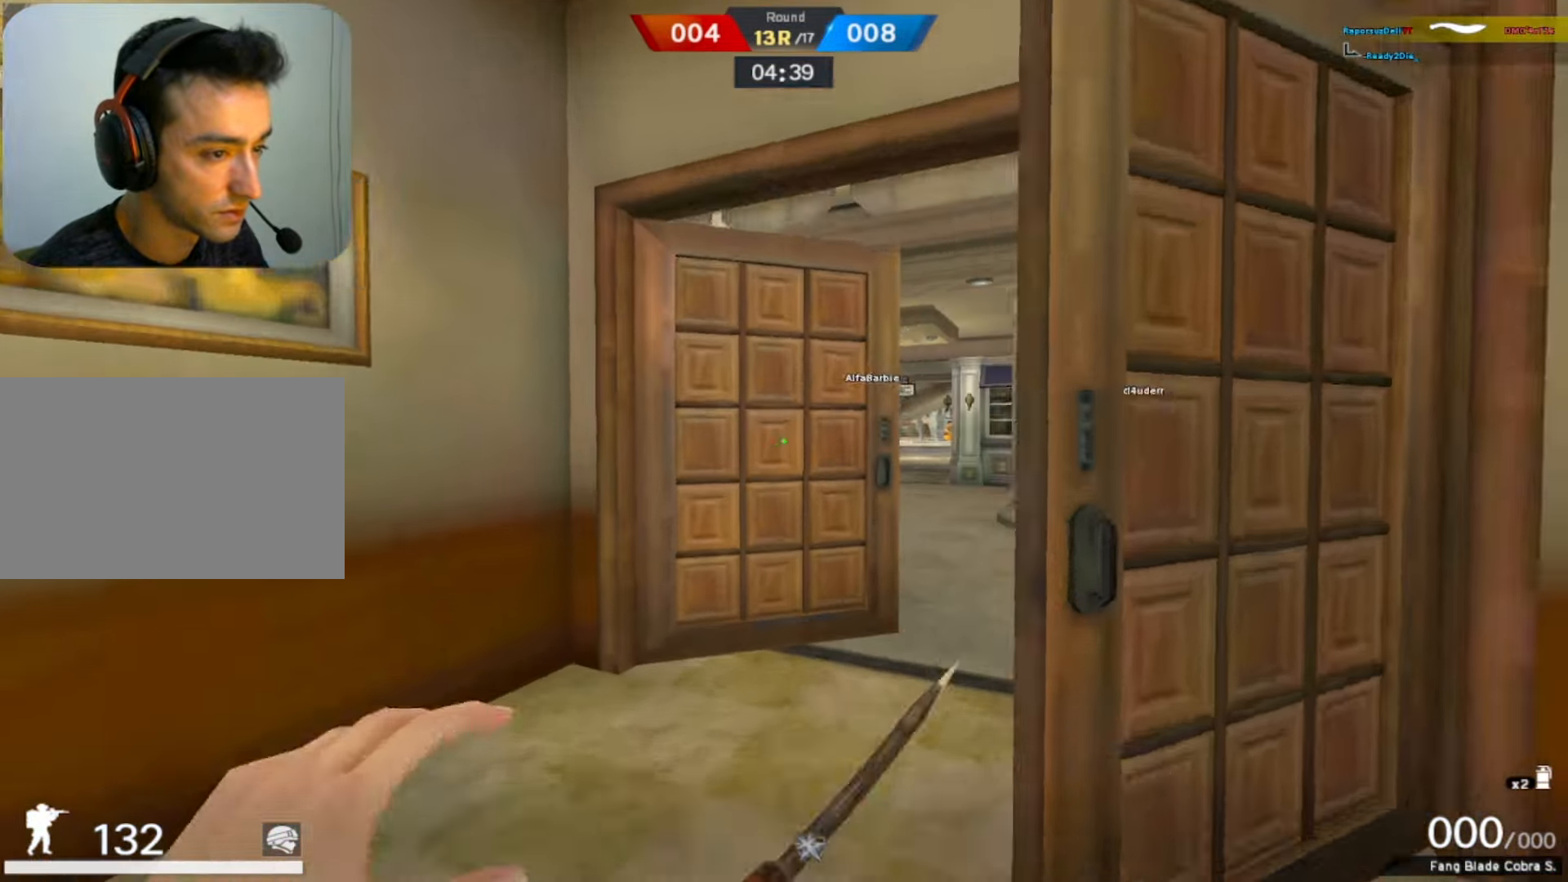
{"keys": ["w"], "mouse": [], "events": []}
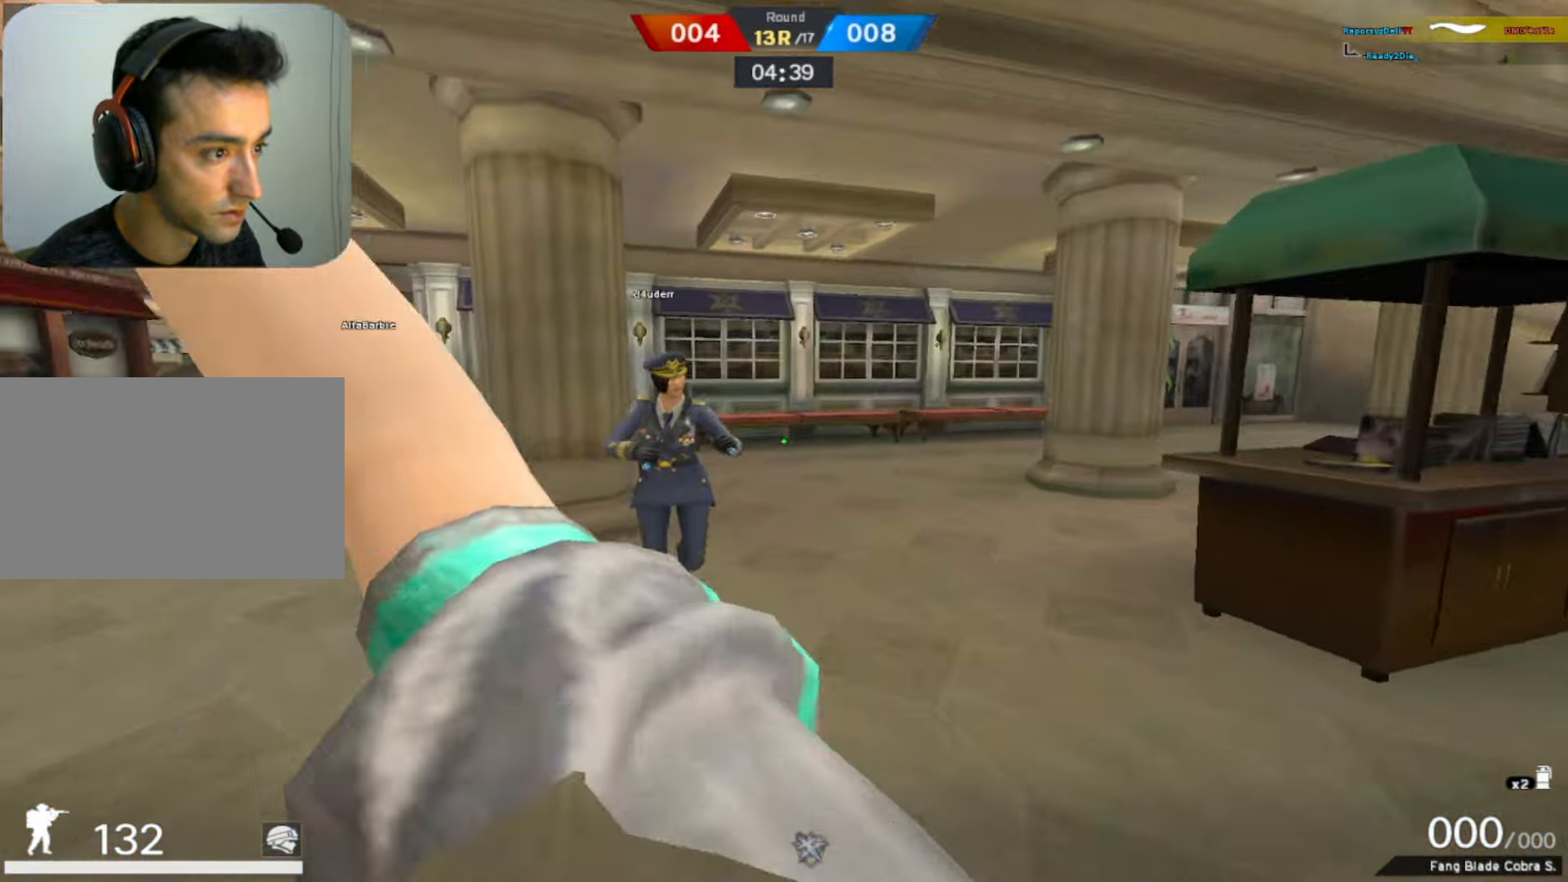
{"keys": ["w"], "mouse": [], "events": [[117, "d", "down"], [300, "d", "up"]]}
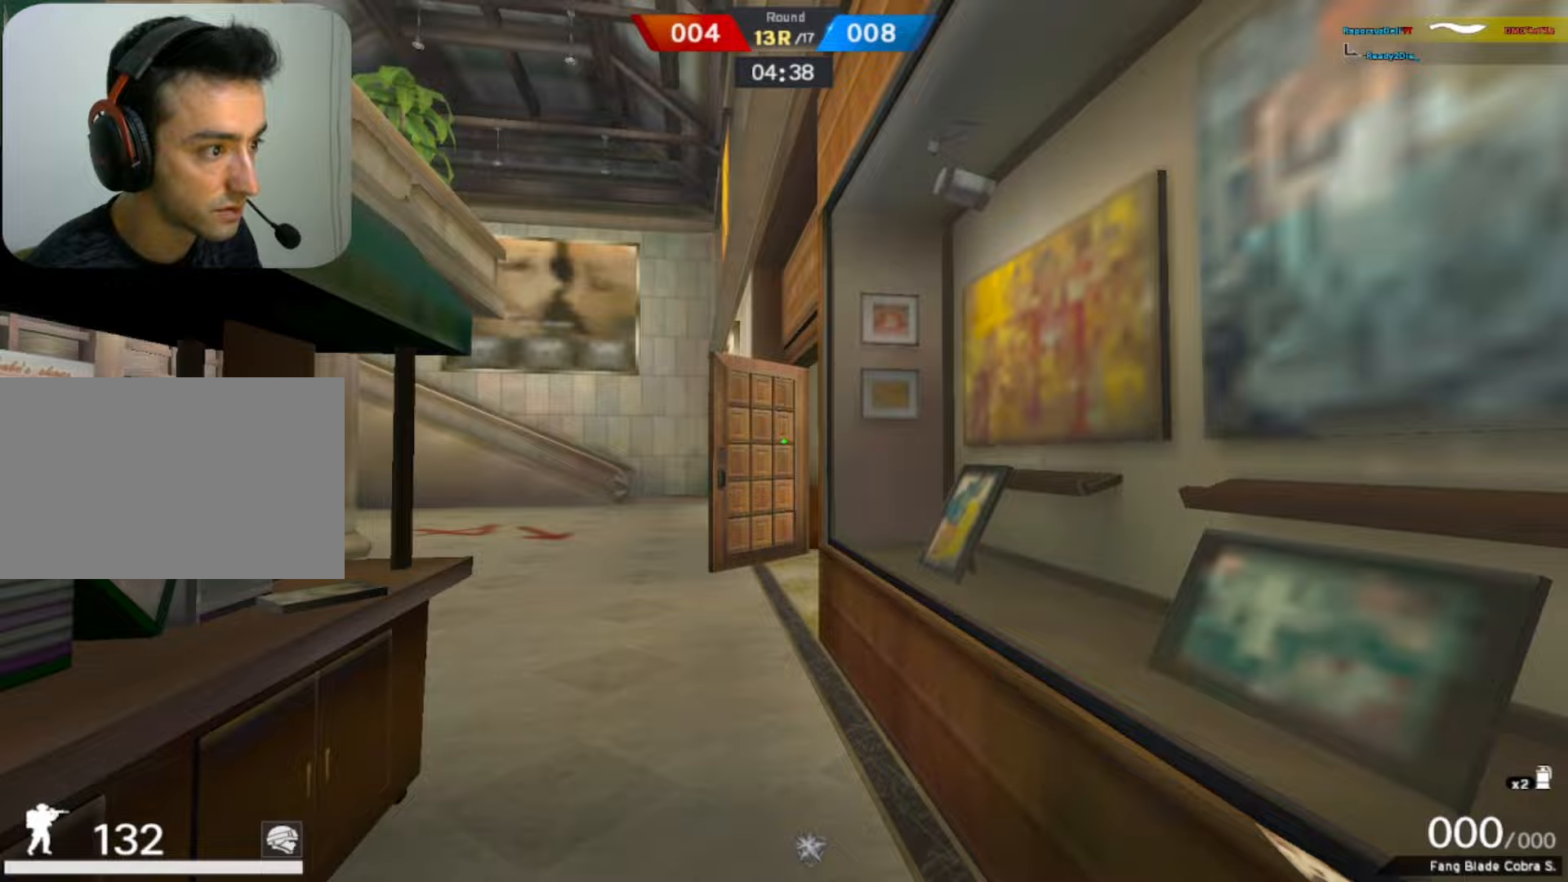
{"keys": ["q", "w"], "mouse": [], "events": [[217, "q", "down"], [217, "space", "down"], [267, "q", "up"], [317, "q", "down"], [367, "space", "up"]]}
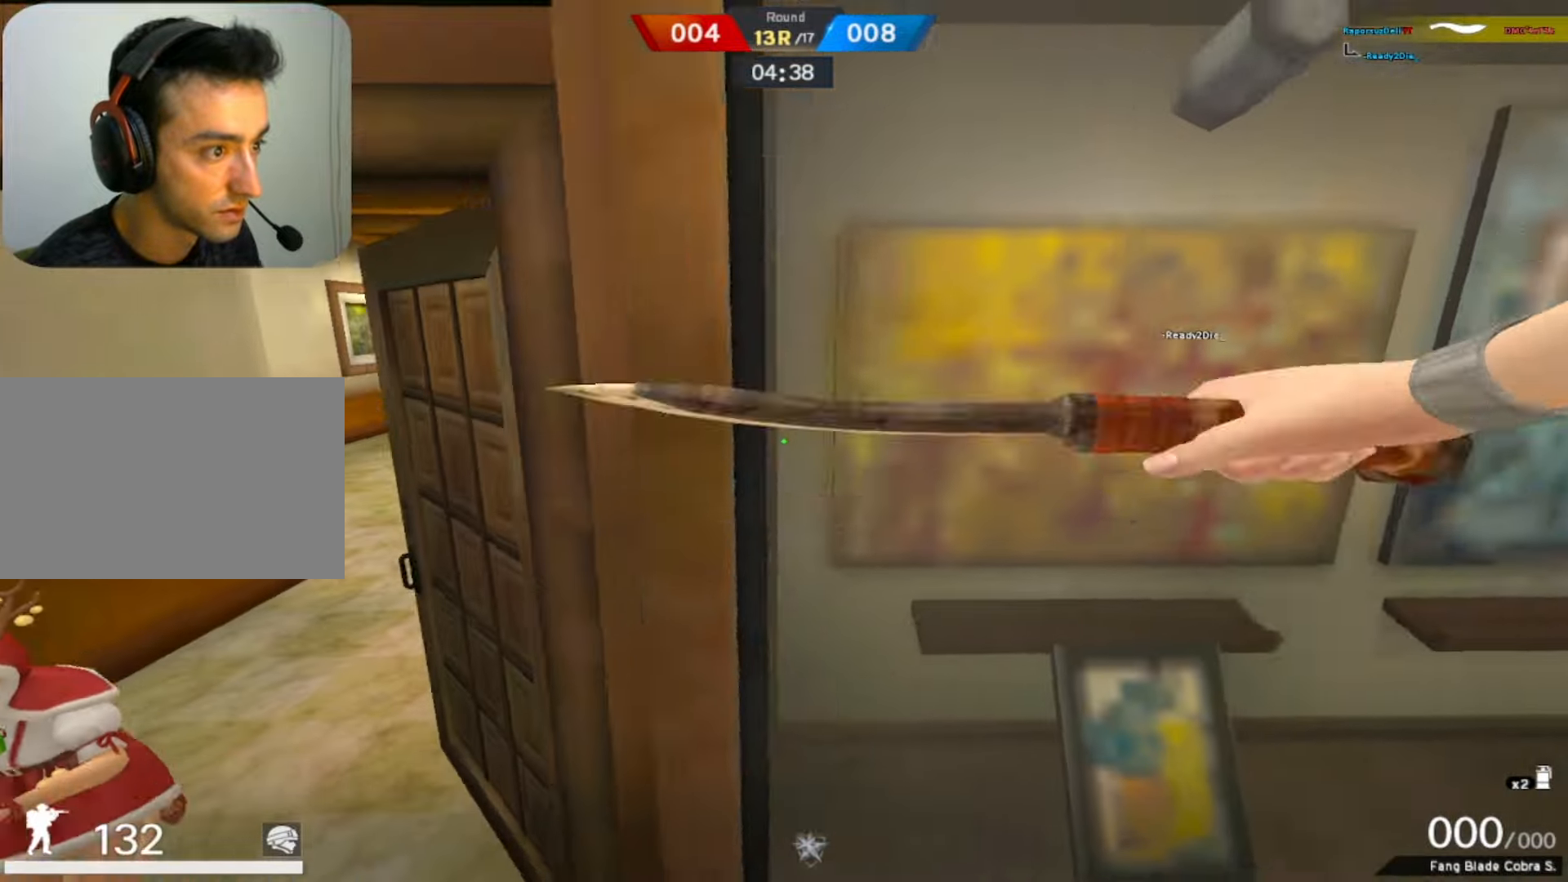
{"keys": ["w"], "mouse": [], "events": [[17, "q", "up"], [50, "w", "up"], [100, "w", "down"], [233, "mouse_right", "down"], [433, "mouse_right", "up"]]}
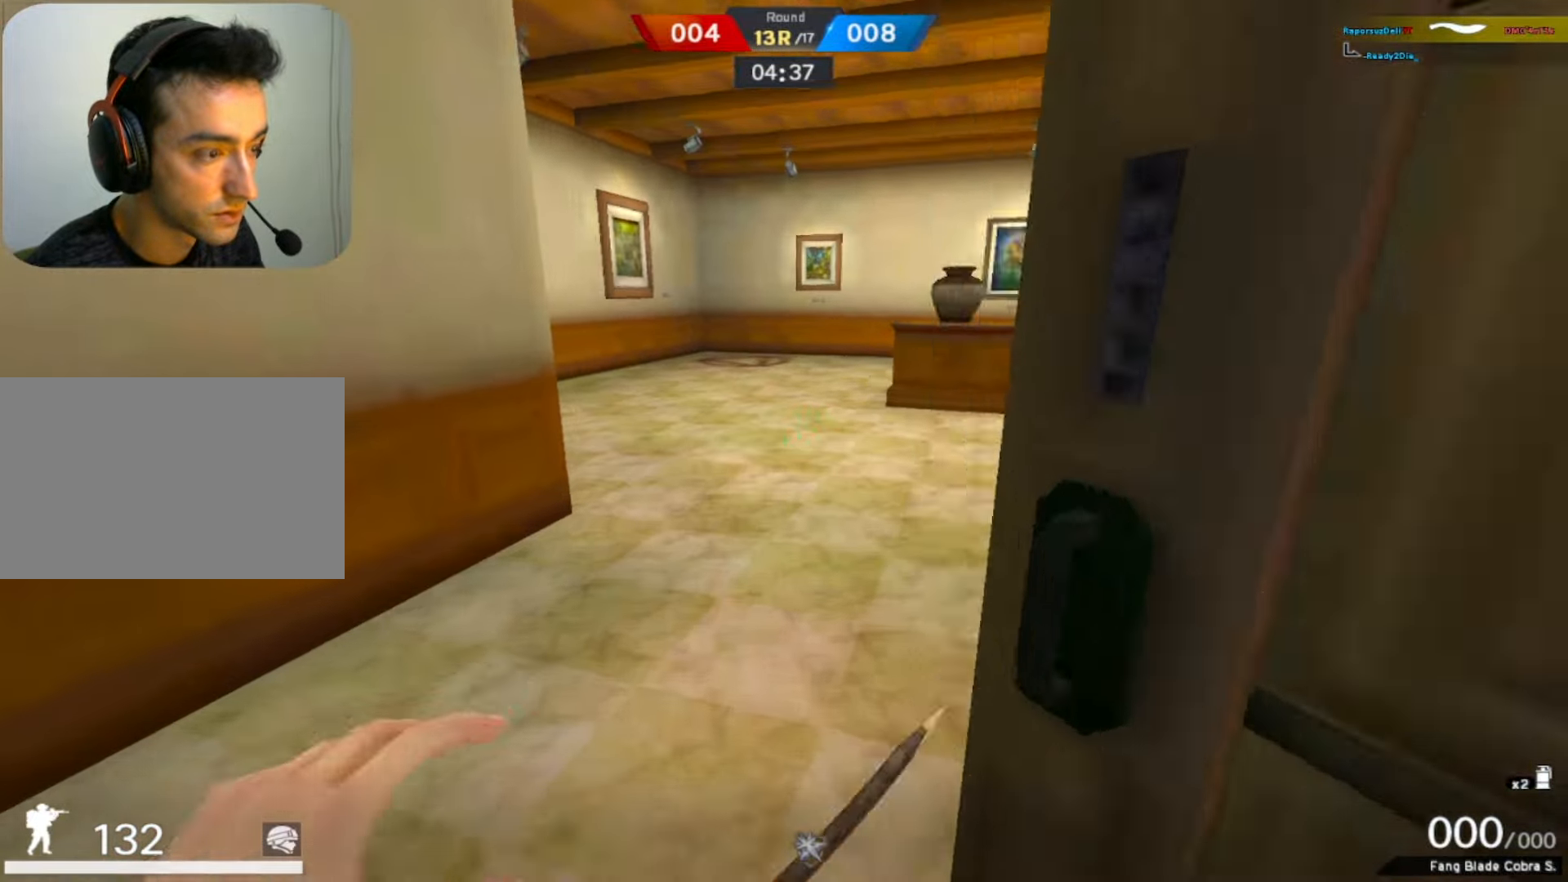
{"keys": [], "mouse": []}
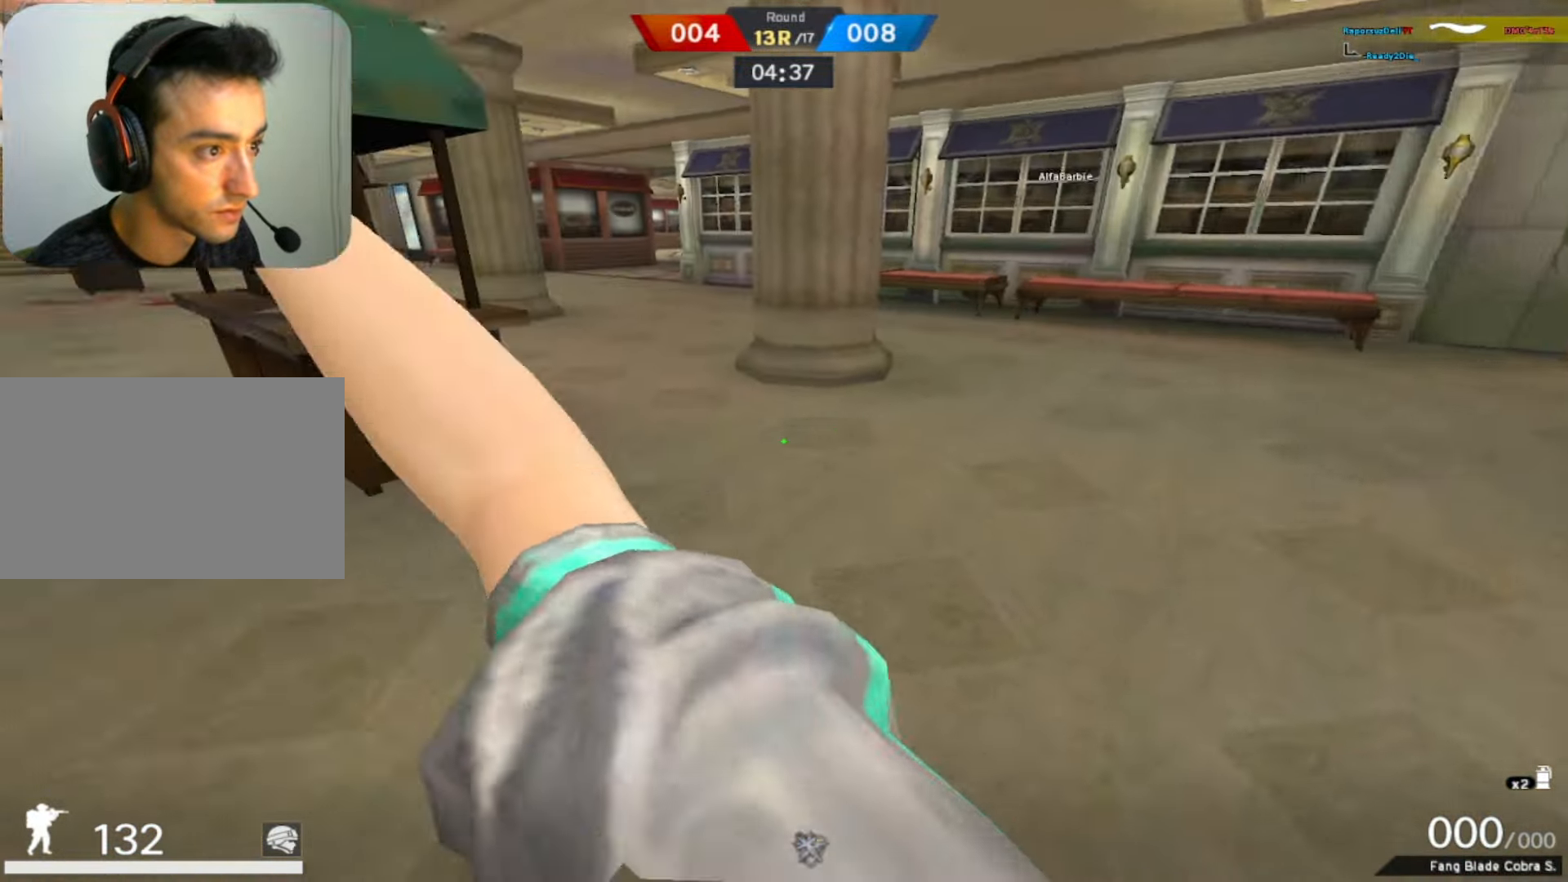
{"keys": ["f", "w"], "mouse": [], "events": [[83, "s", "down"], [183, "s", "up"], [233, "a", "down"], [450, "w", "down"], [500, "a", "up"], [500, "f", "down"]]}
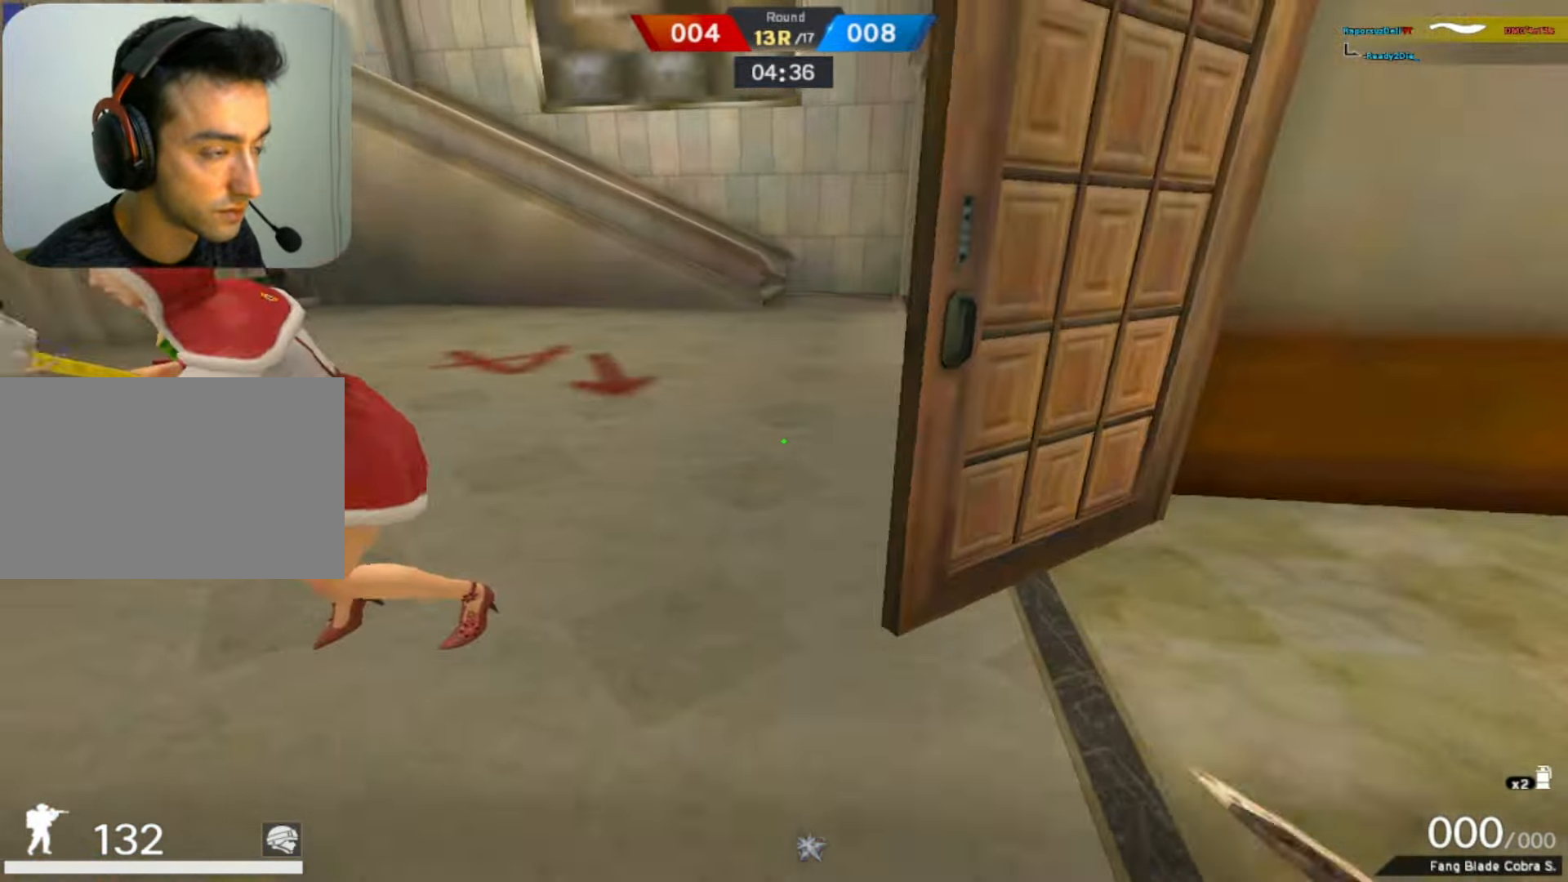
{"keys": ["w"], "mouse": ["right"], "events": [[100, "f", "up"], [133, "a", "down"], [233, "a", "up"], [333, "mouse_right", "down"]]}
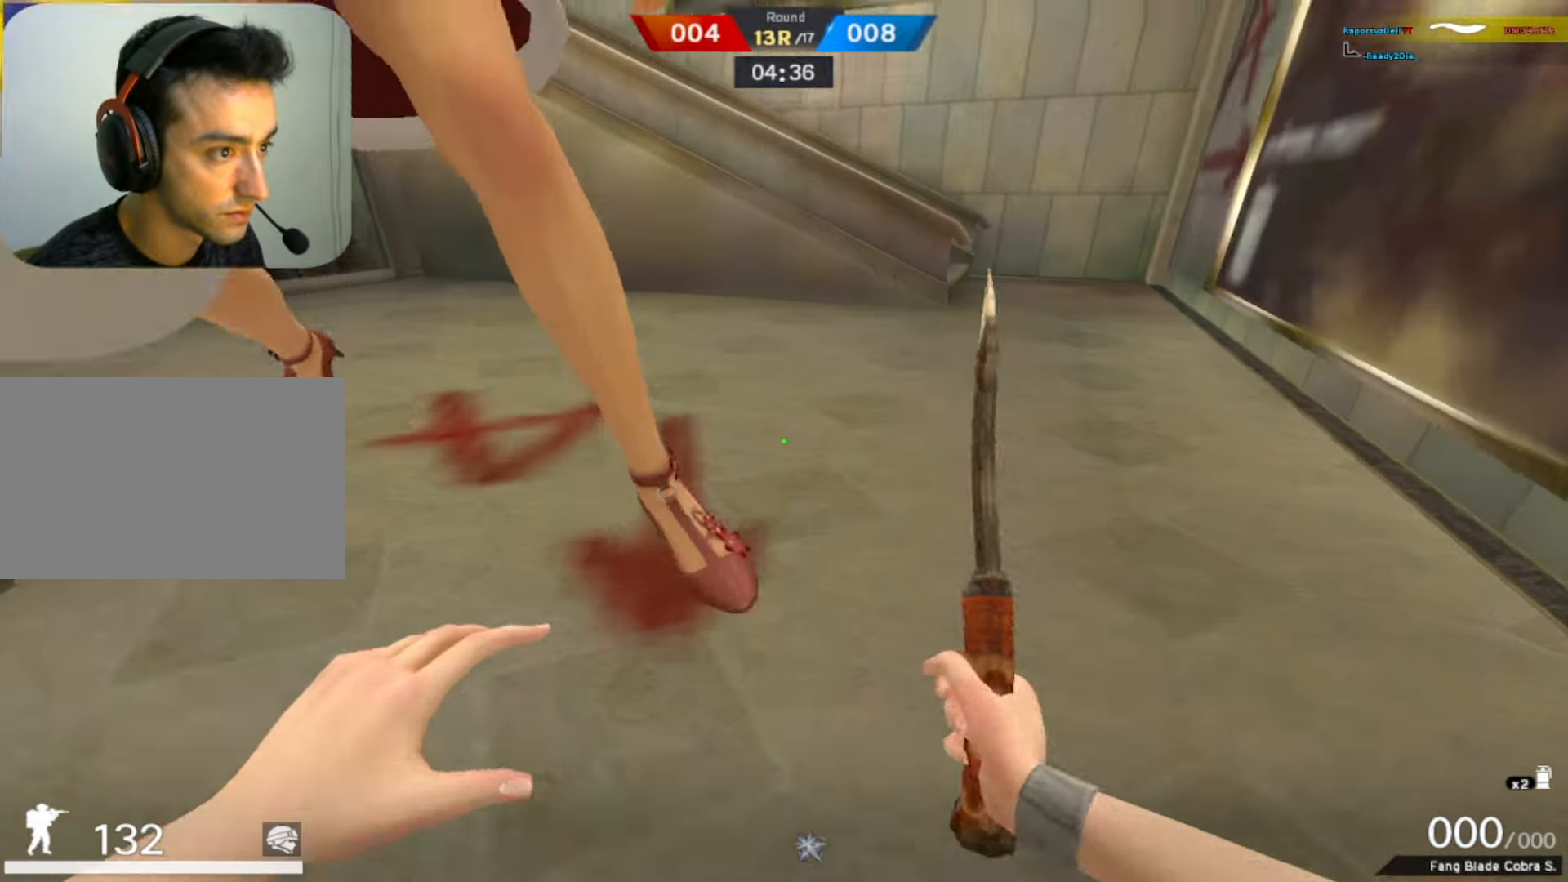
{"keys": ["w"], "mouse": [], "events": [[17, "mouse_right", "up"], [117, "ctrl", "down"], [117, "w", "up"], [200, "a", "down"], [300, "ctrl", "up"], [350, "a", "up"], [400, "w", "down"]]}
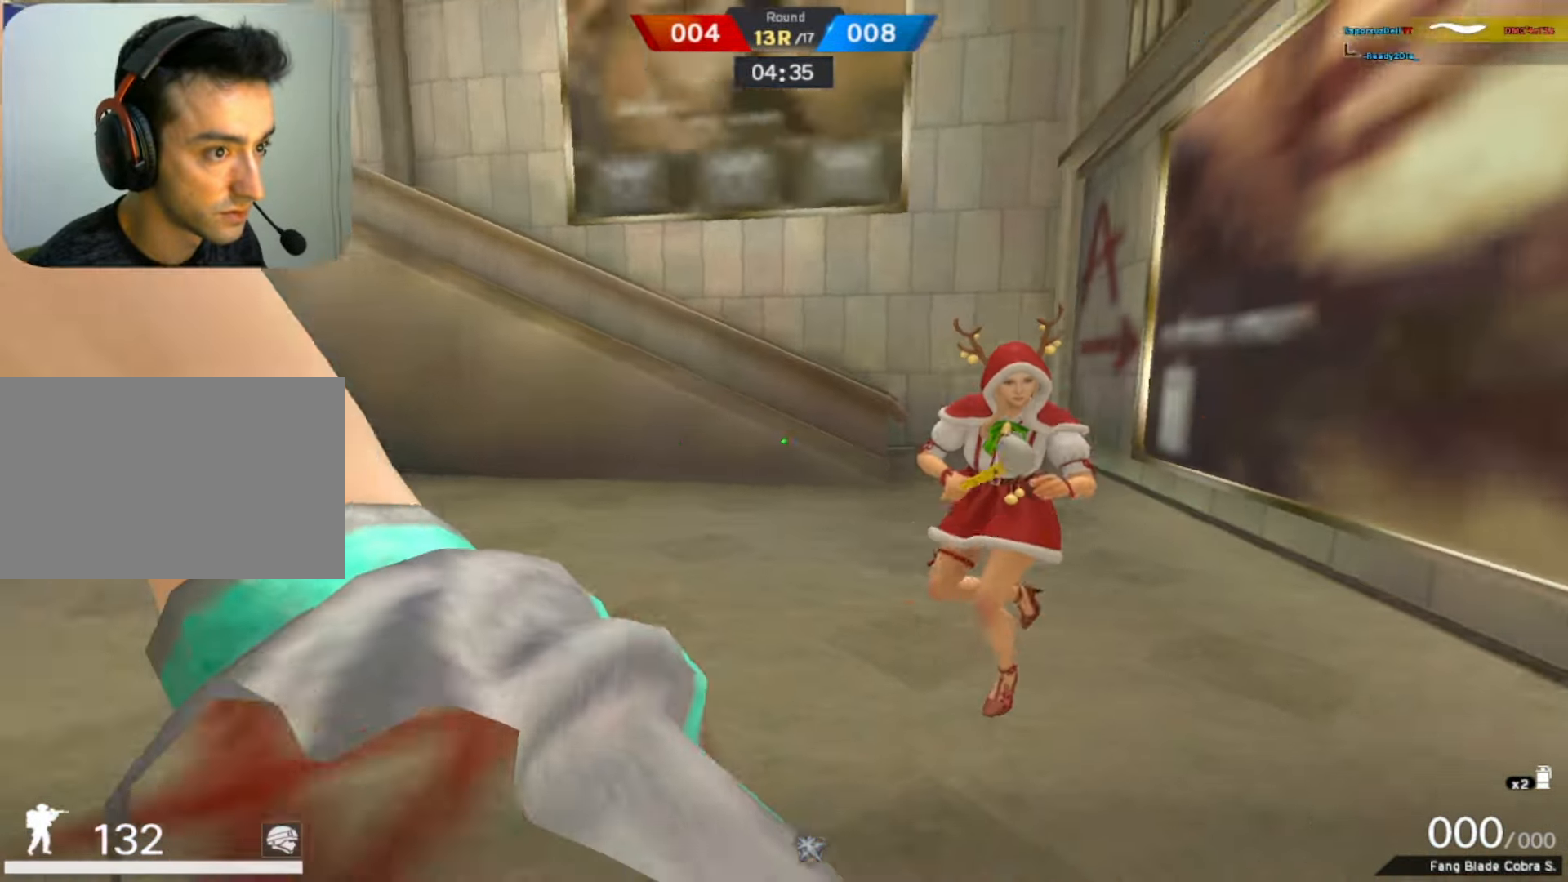
{"keys": ["w"], "mouse": [], "events": [[133, "a", "down"], [417, "a", "up"], [467, "a", "down"], [500, "a", "up"]]}
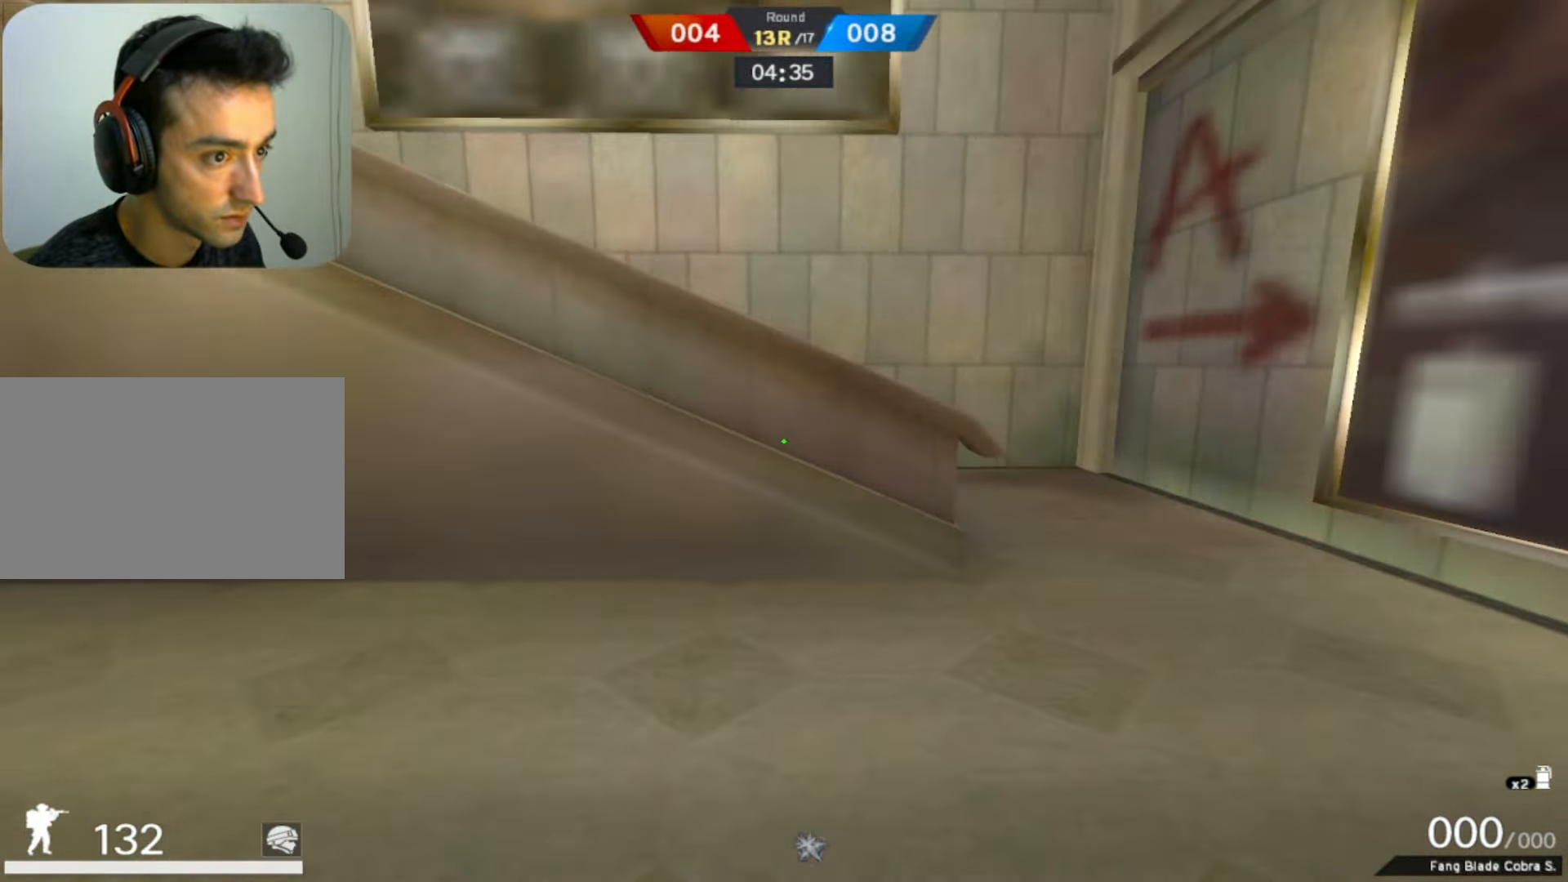
{"keys": [], "mouse": [], "events": [[150, "f", "down"], [150, "space", "down"], [200, "w", "up"], [233, "f", "up"], [233, "space", "up"], [333, "mouse_left", "down"], [483, "mouse_left", "up"]]}
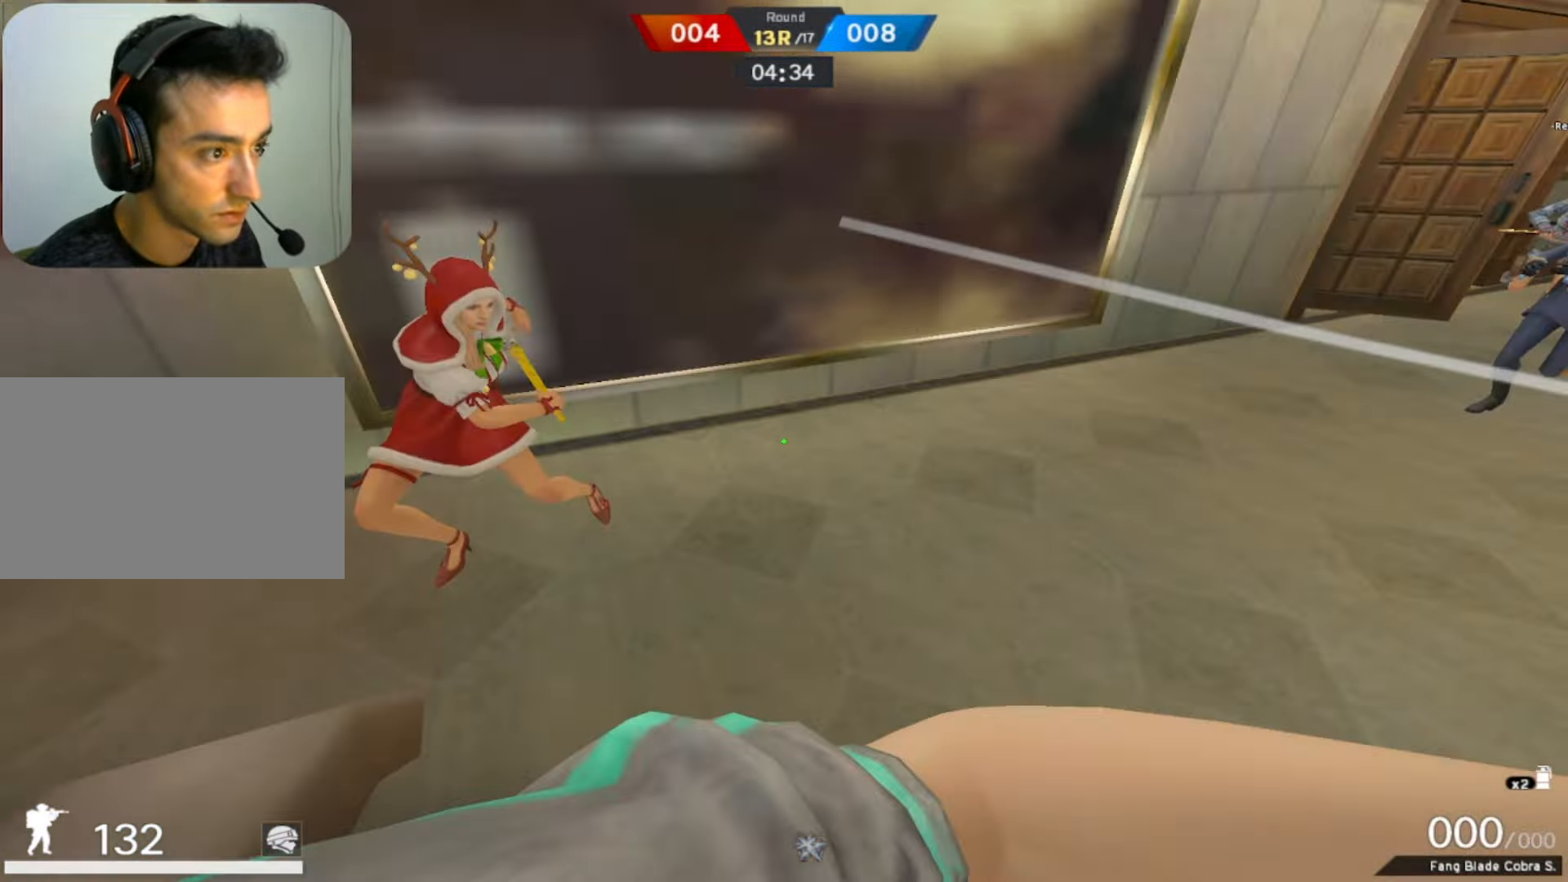
{"keys": ["w"], "mouse": [], "events": [[200, "a", "down"], [200, "w", "down"], [400, "a", "up"], [400, "w", "up"], [500, "w", "down"]]}
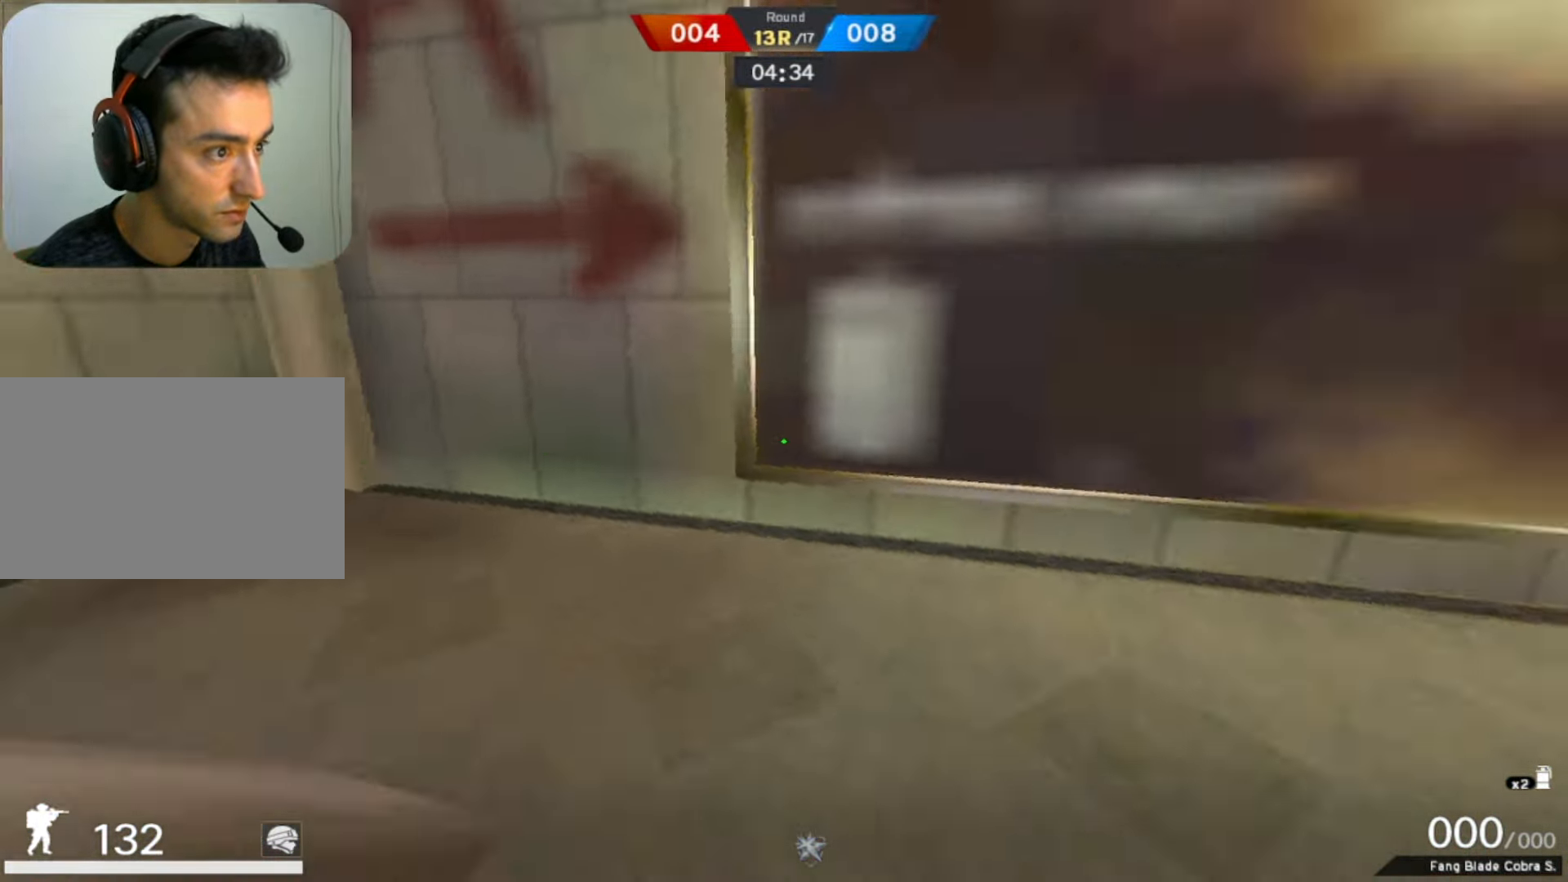
{"keys": ["d", "w"], "mouse": [], "events": [[83, "a", "down"], [133, "w", "up"], [183, "f", "down"], [283, "f", "up"], [317, "a", "up"], [367, "d", "down"], [450, "w", "down"]]}
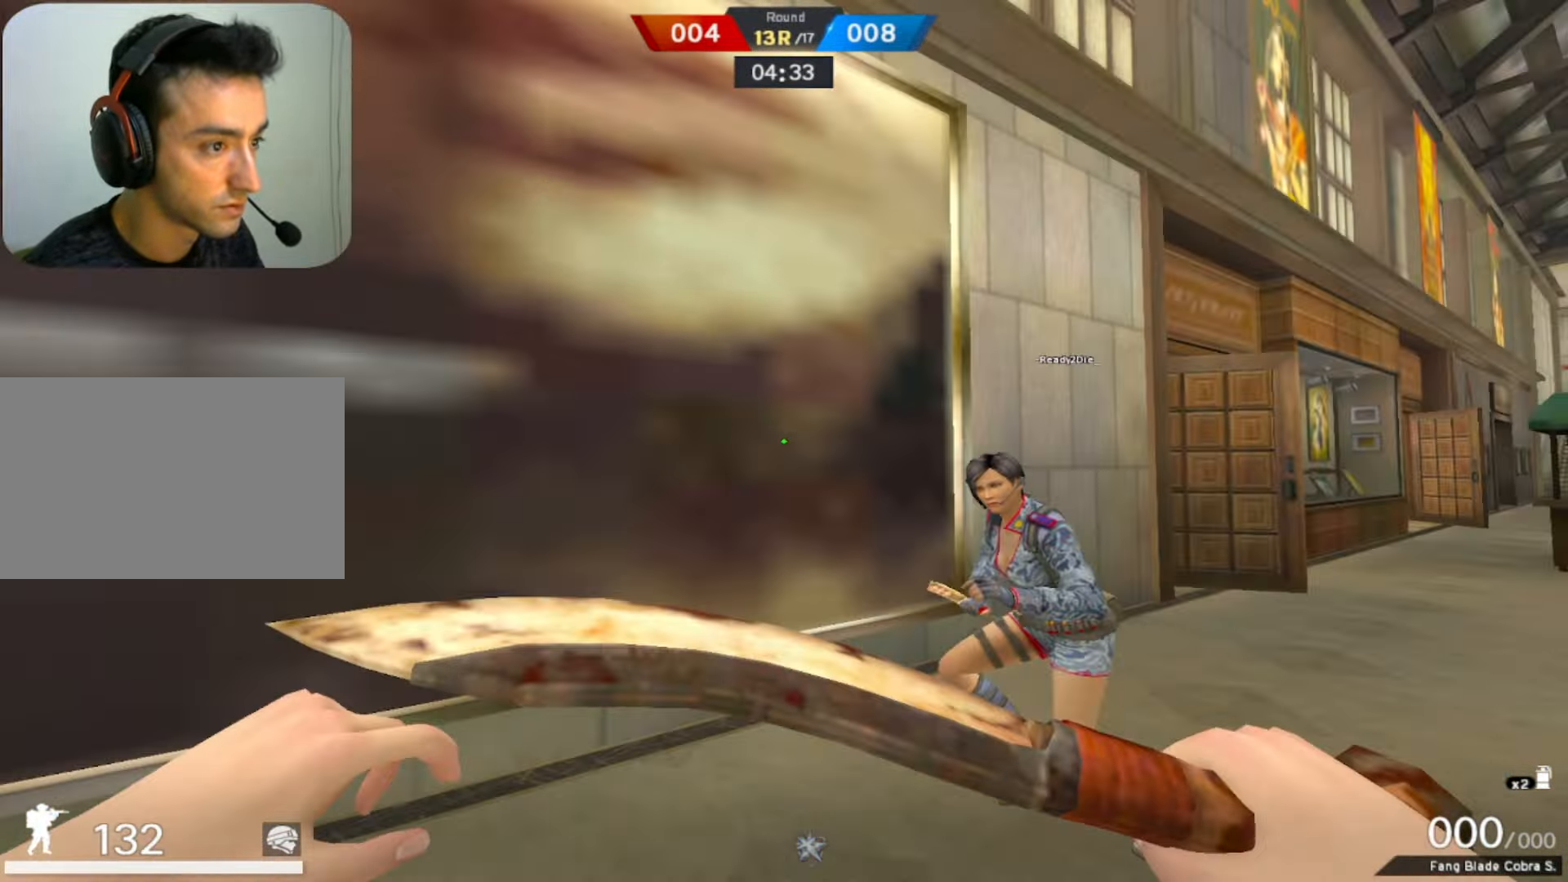
{"keys": ["d", "w"], "mouse": [], "events": [[50, "mouse_left", "down"], [250, "mouse_left", "up"], [300, "d", "up"], [433, "d", "down"]]}
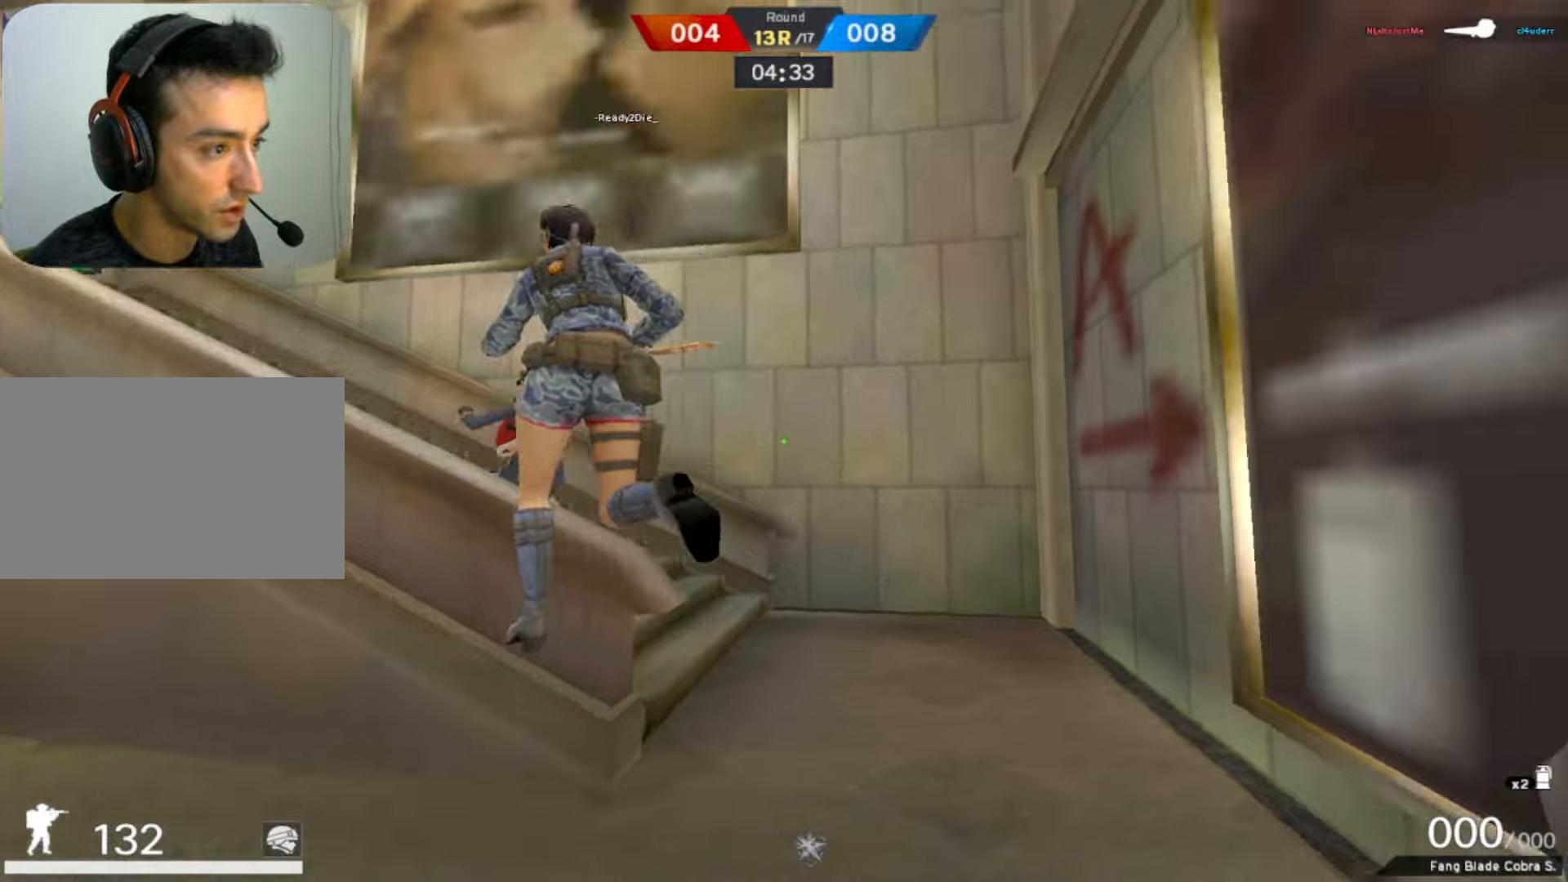
{"keys": ["d", "w"], "mouse": [], "events": [[116, "d", "up"], [483, "d", "down"]]}